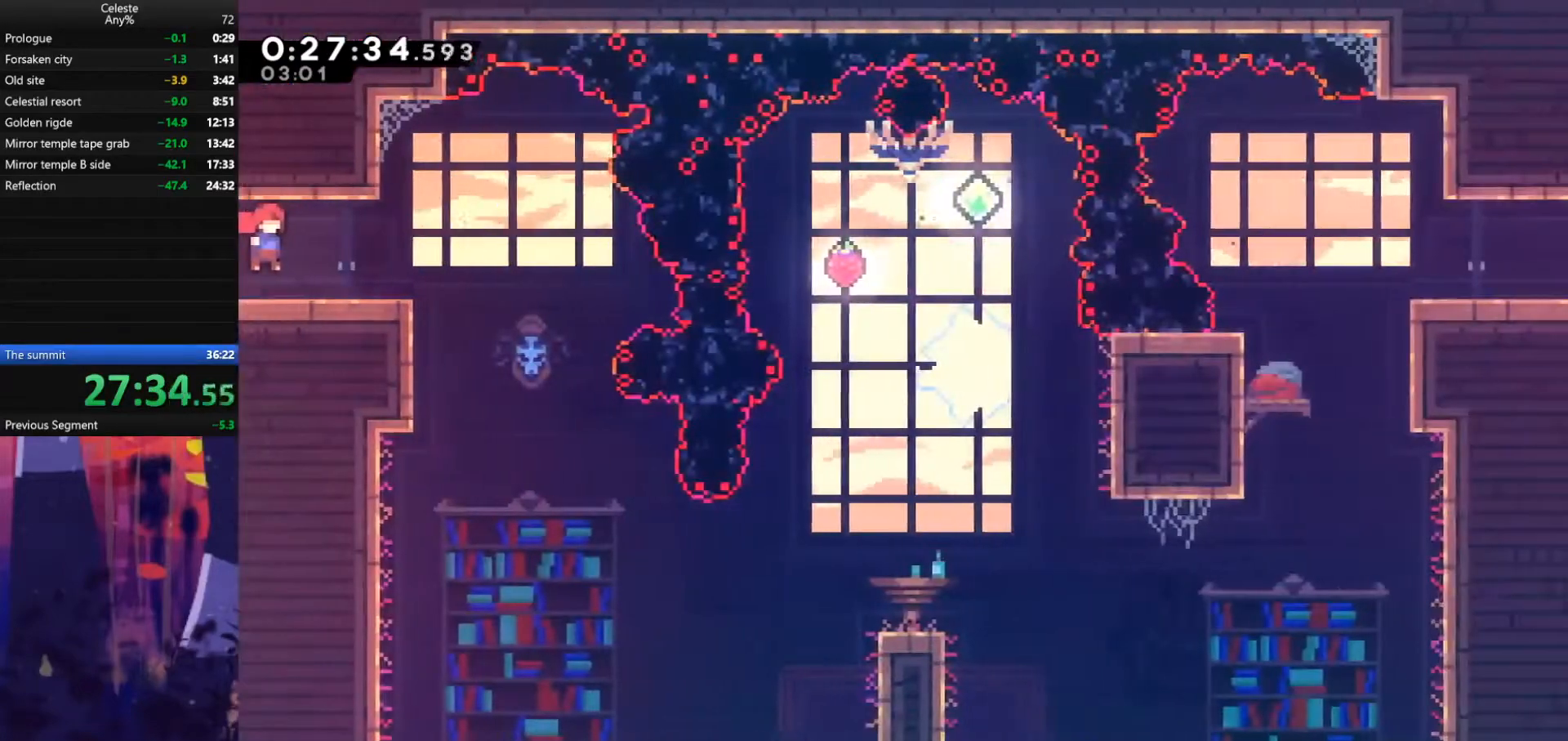
Gameplay with keyboard; each line is a JSON object with the keys held at the frame after it. "events" lists presses ("down") and releases ("up") of "also", "dash", "demodash", "down", "e", "grab", "jump", "left", "q", "r", "right" and "up" between this image and that frame as [ms after this image, input, new state], when the widget could be followed in between. No other keys are recorded. Mouse input is not recorded. Key names are as the overlay labels them; some are game actions (e.g. jump) rather than physical keys.
{"keys": [], "events": [[267, "right", "up"]]}
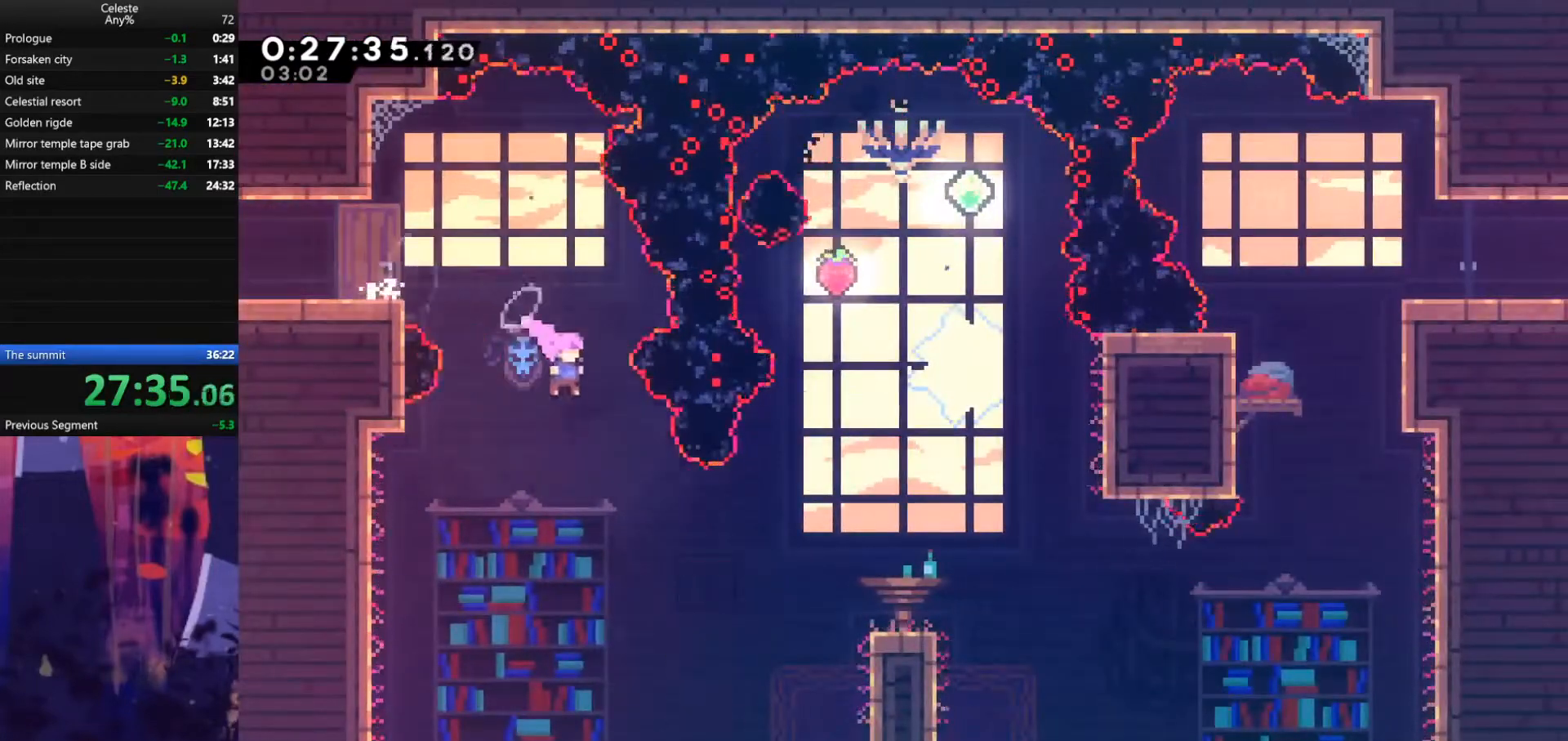
{"keys": ["dash", "right"], "events": [[200, "right", "down"], [367, "dash", "down"]]}
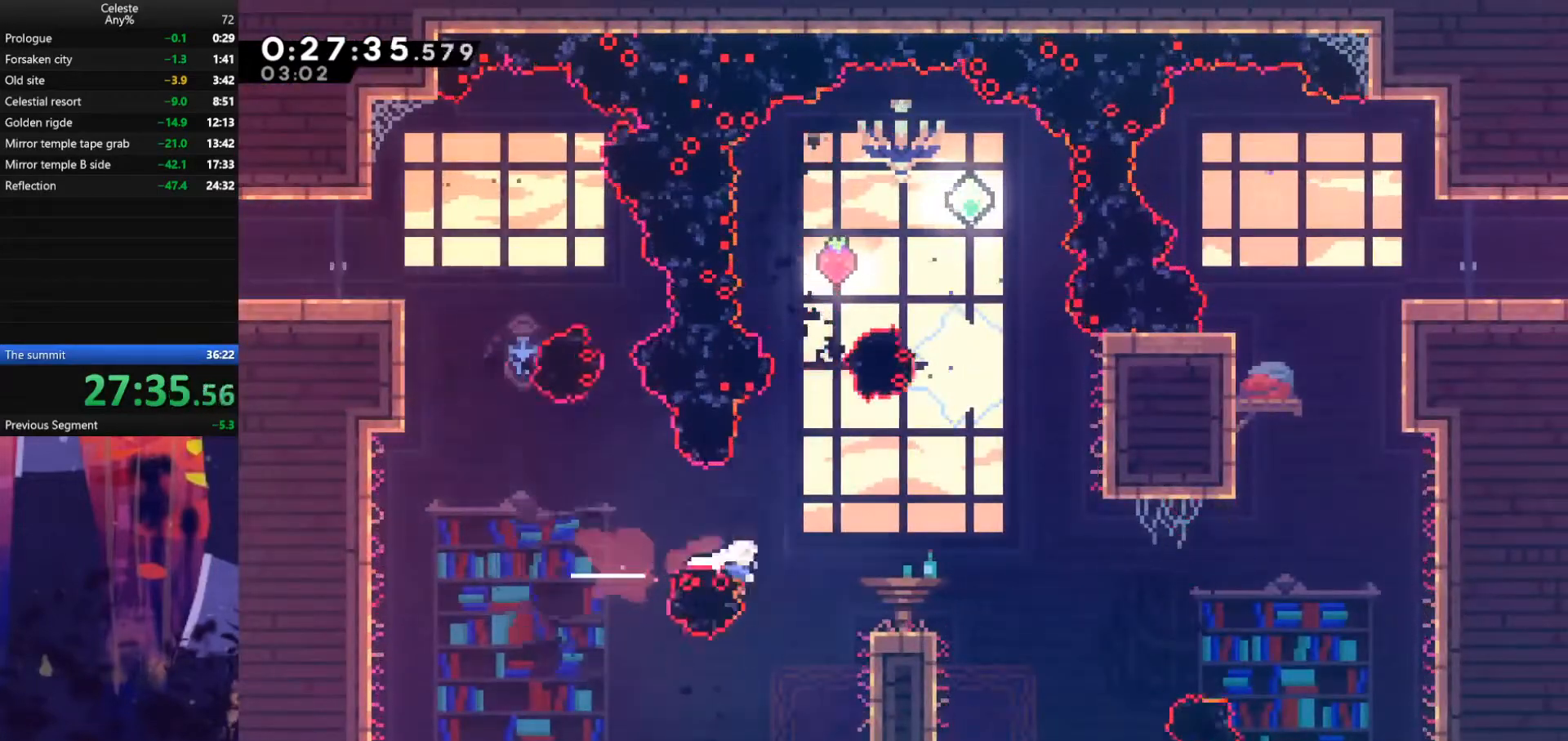
{"keys": [], "events": [[67, "dash", "up"], [233, "dash", "down"], [233, "down", "down"], [333, "dash", "up"], [367, "down", "up"], [400, "right", "up"]]}
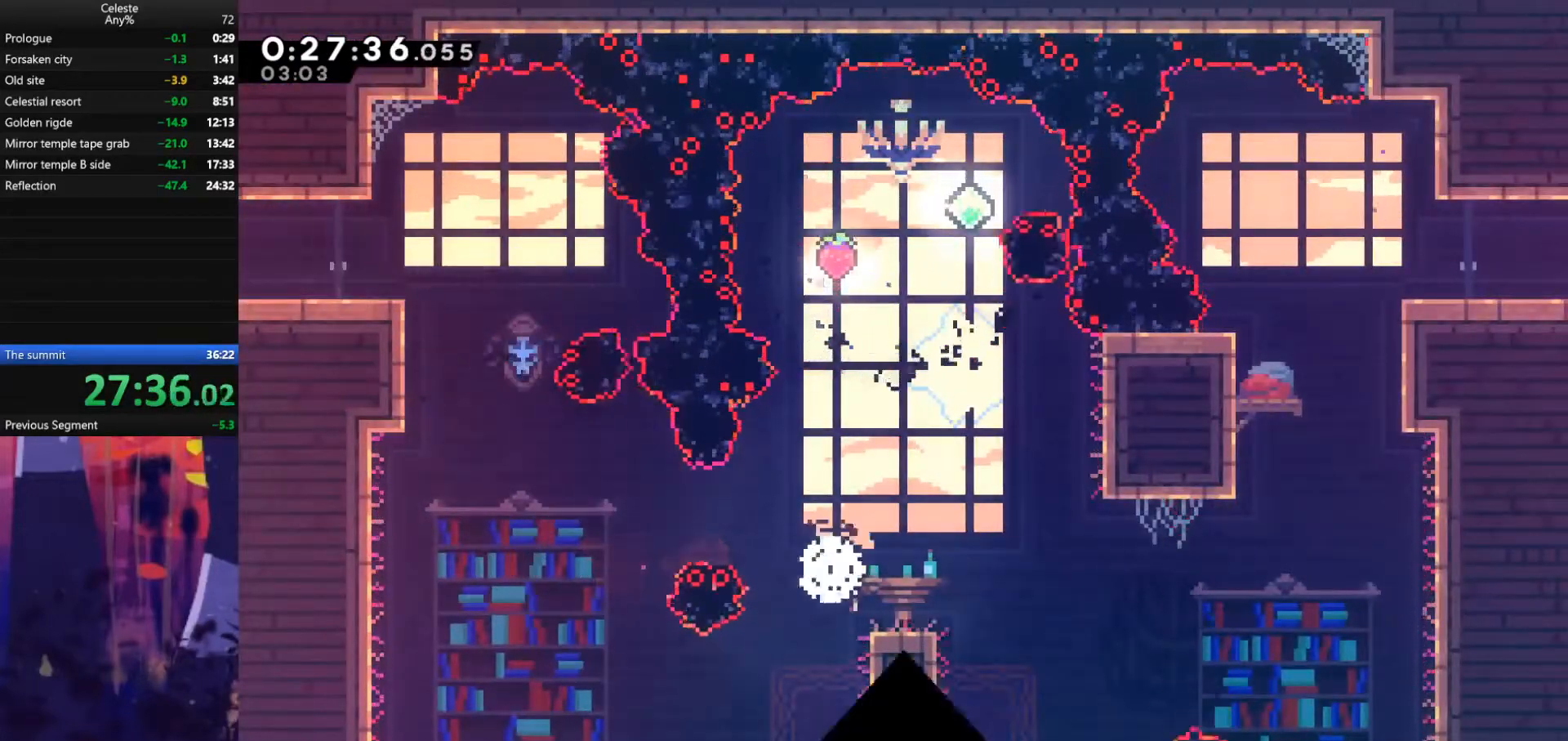
{"keys": ["right"], "events": [[400, "right", "down"]]}
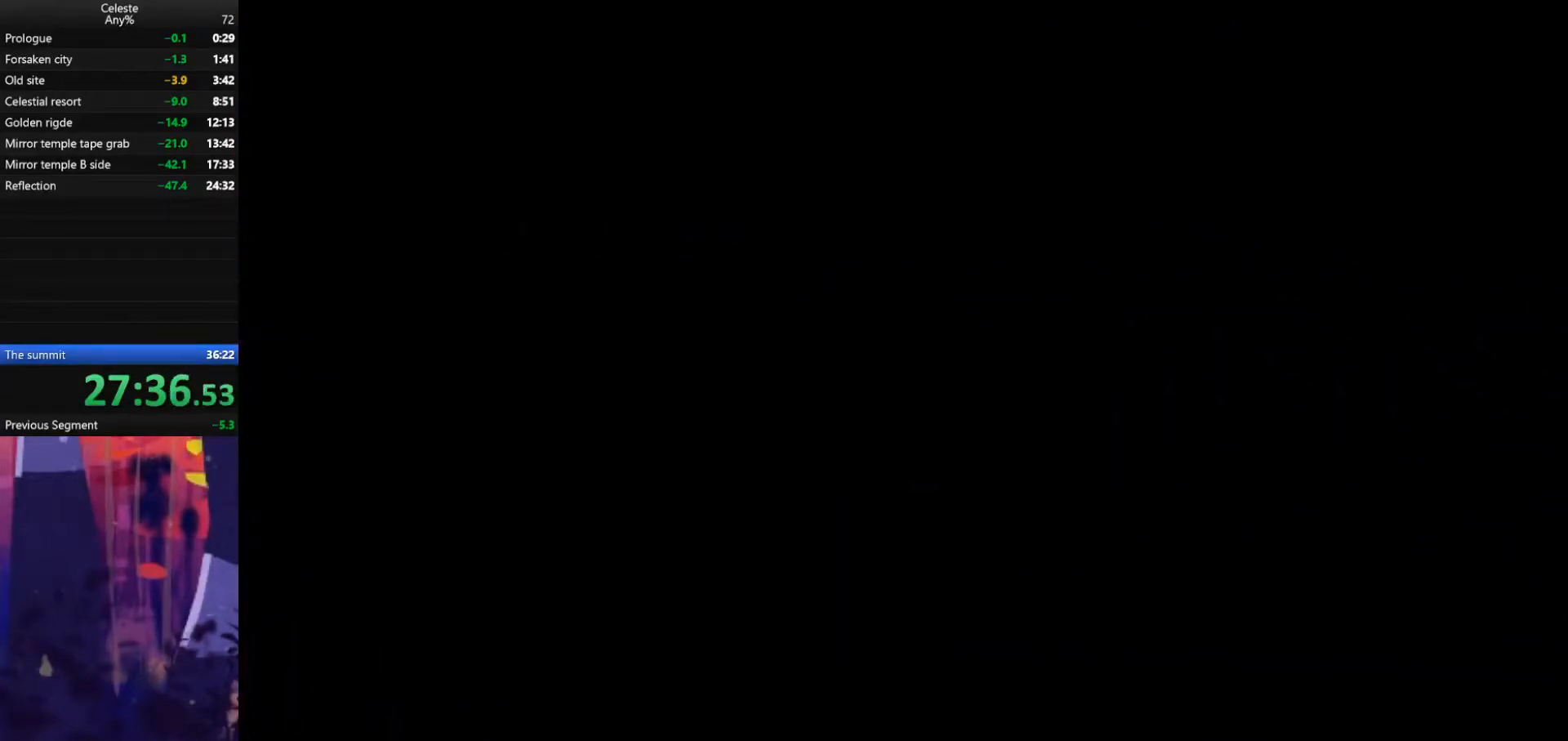
{"keys": ["right"], "events": []}
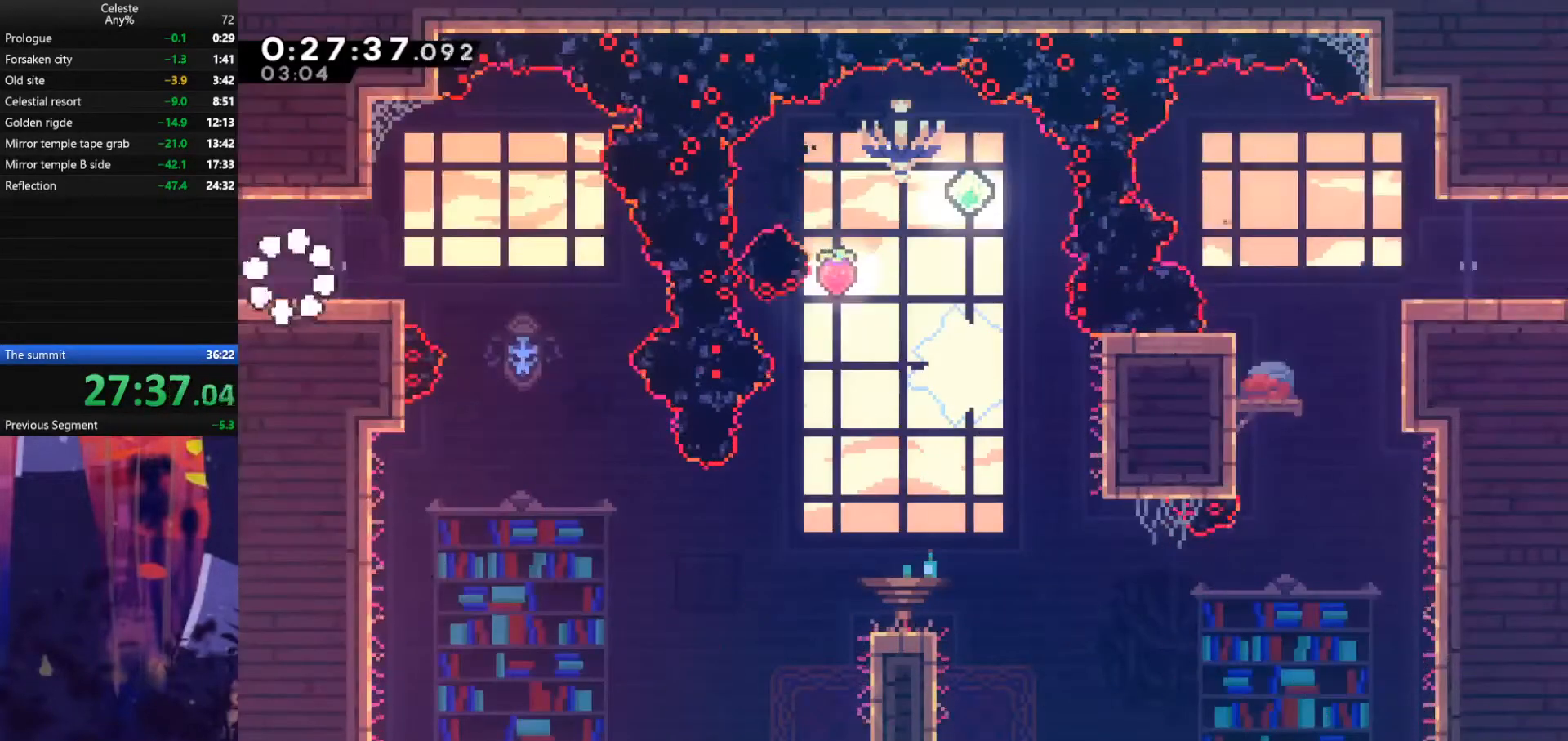
{"keys": ["right"], "events": []}
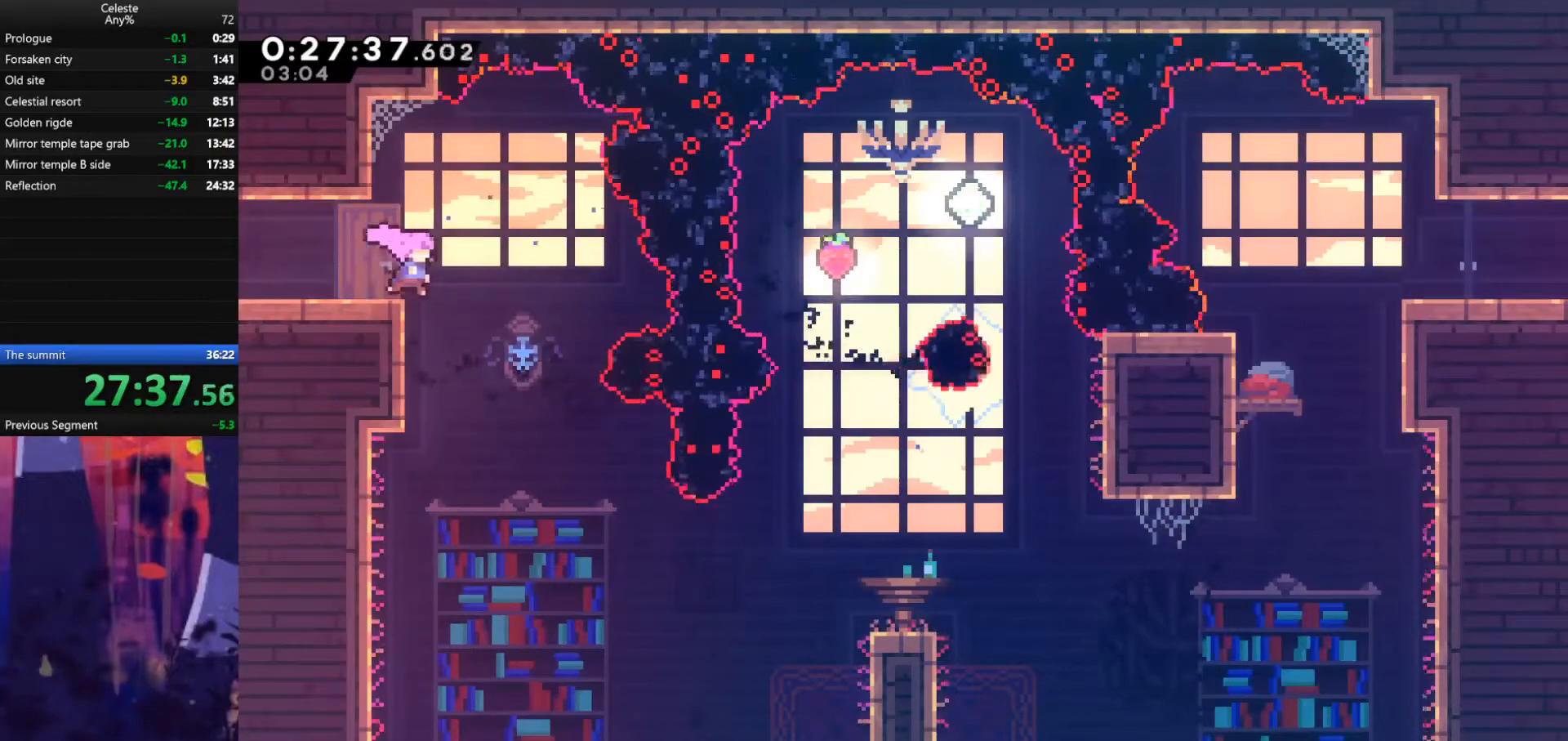
{"keys": ["right"], "events": [[133, "right", "up"], [233, "right", "down"]]}
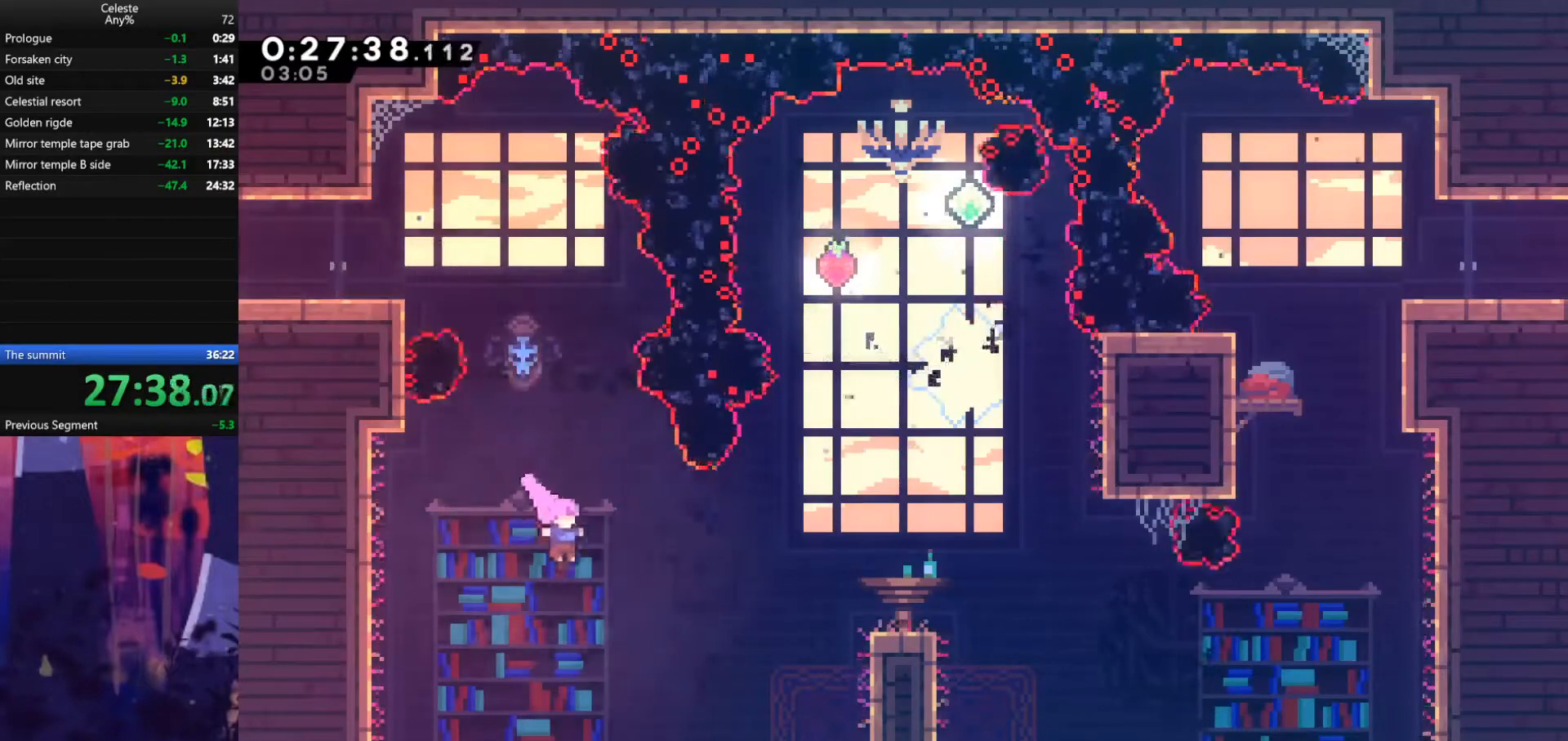
{"keys": ["dash", "down", "right"], "events": [[67, "dash", "down"], [367, "dash", "up"], [467, "dash", "down"], [500, "down", "down"]]}
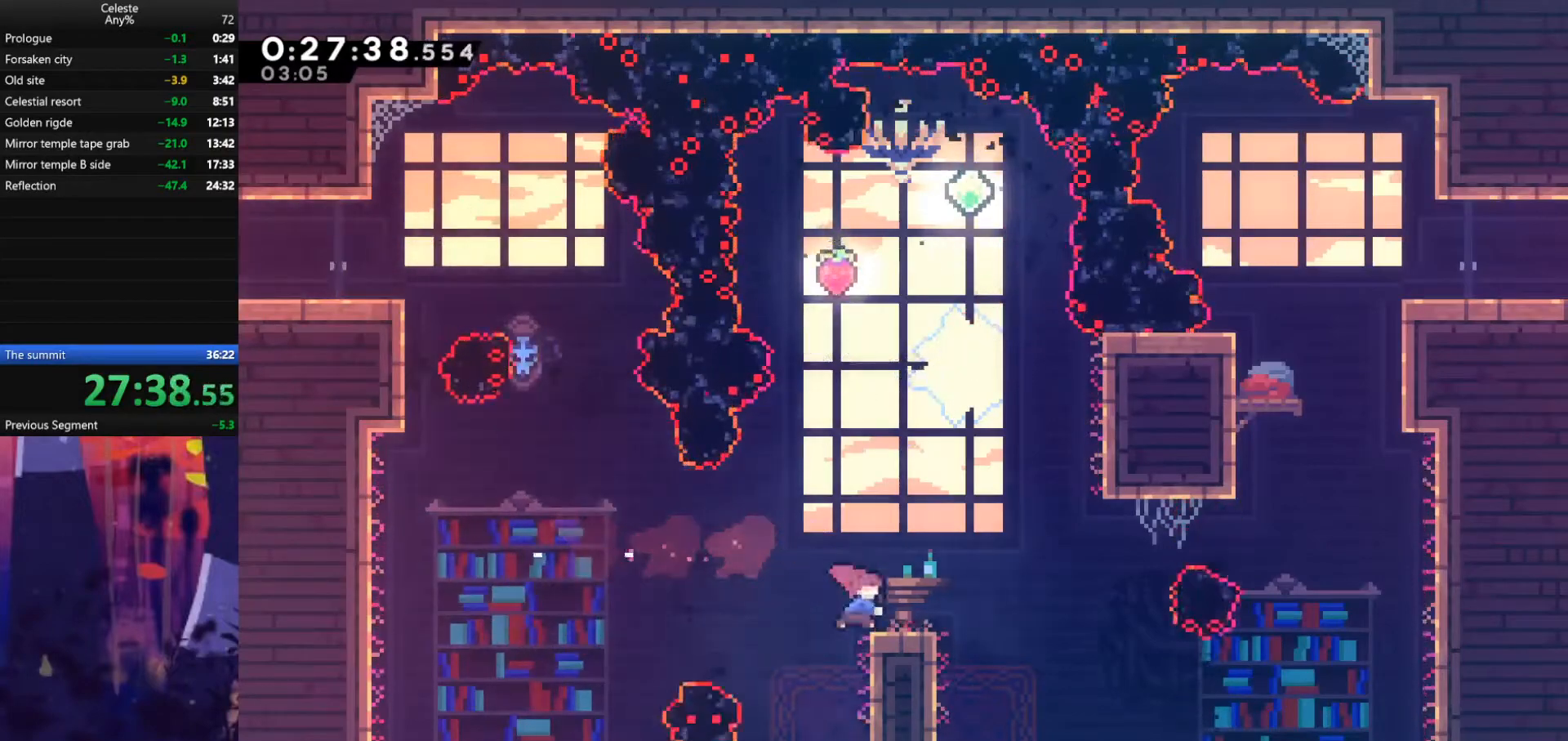
{"keys": ["dash", "up"], "events": [[167, "dash", "up"], [167, "down", "up"], [200, "jump", "down"], [433, "up", "down"], [467, "dash", "down"], [467, "jump", "up"], [467, "right", "up"]]}
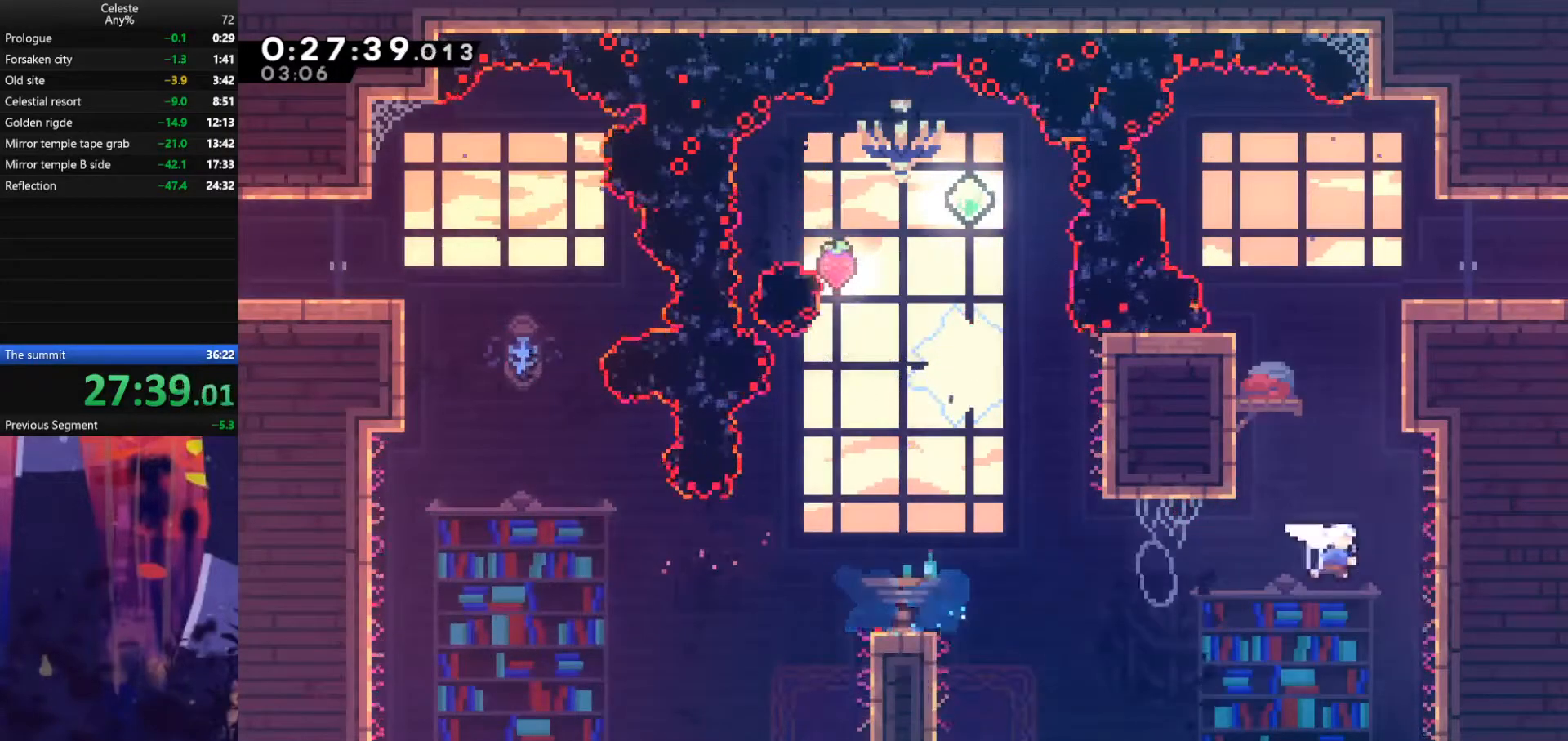
{"keys": ["grab", "jump", "right", "up"], "events": [[133, "grab", "down"], [133, "right", "down"], [233, "dash", "up"], [367, "jump", "down"]]}
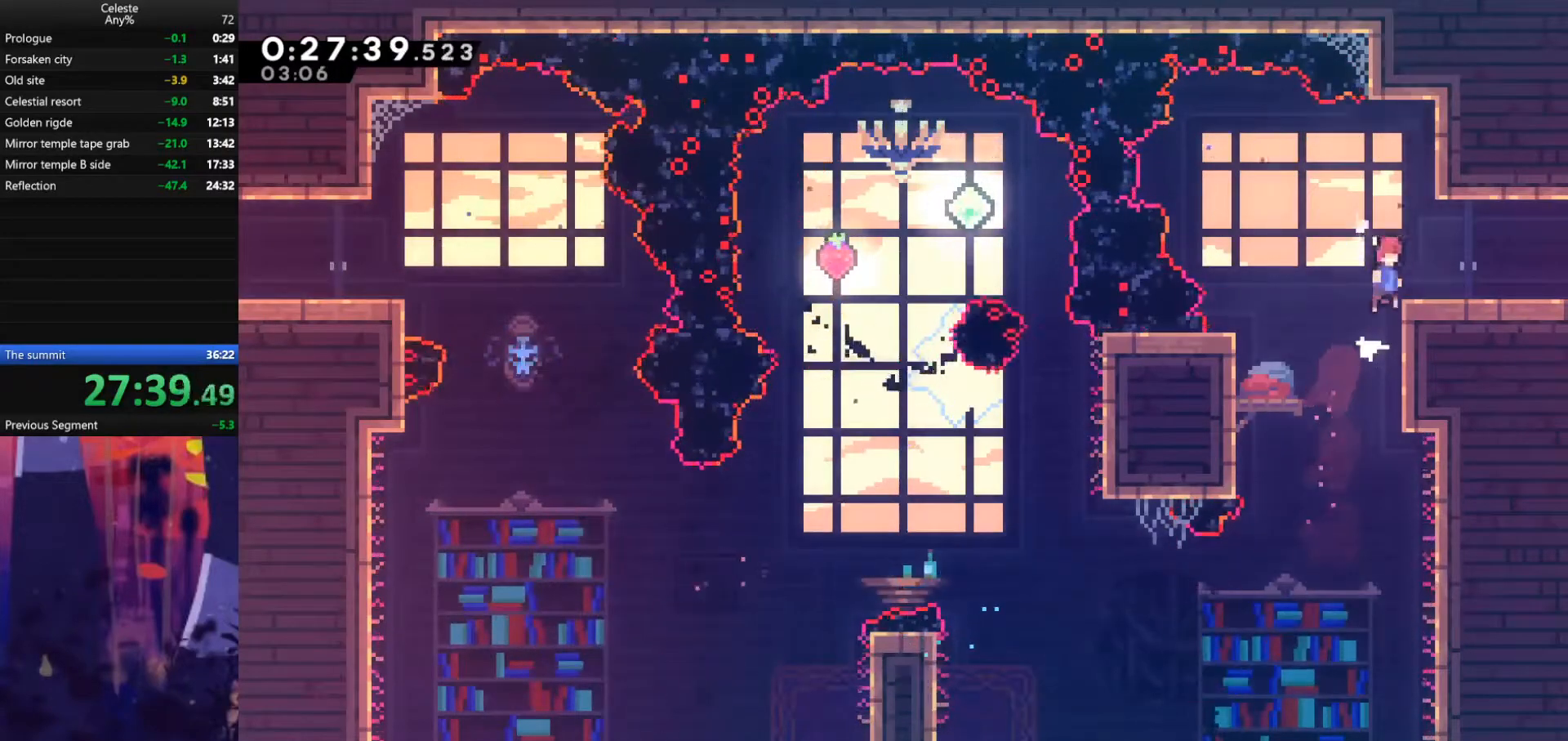
{"keys": ["jump", "right"], "events": [[100, "grab", "up"], [100, "up", "up"], [167, "jump", "up"], [200, "dash", "down"], [200, "down", "down"], [333, "dash", "up"], [333, "down", "up"], [367, "jump", "down"]]}
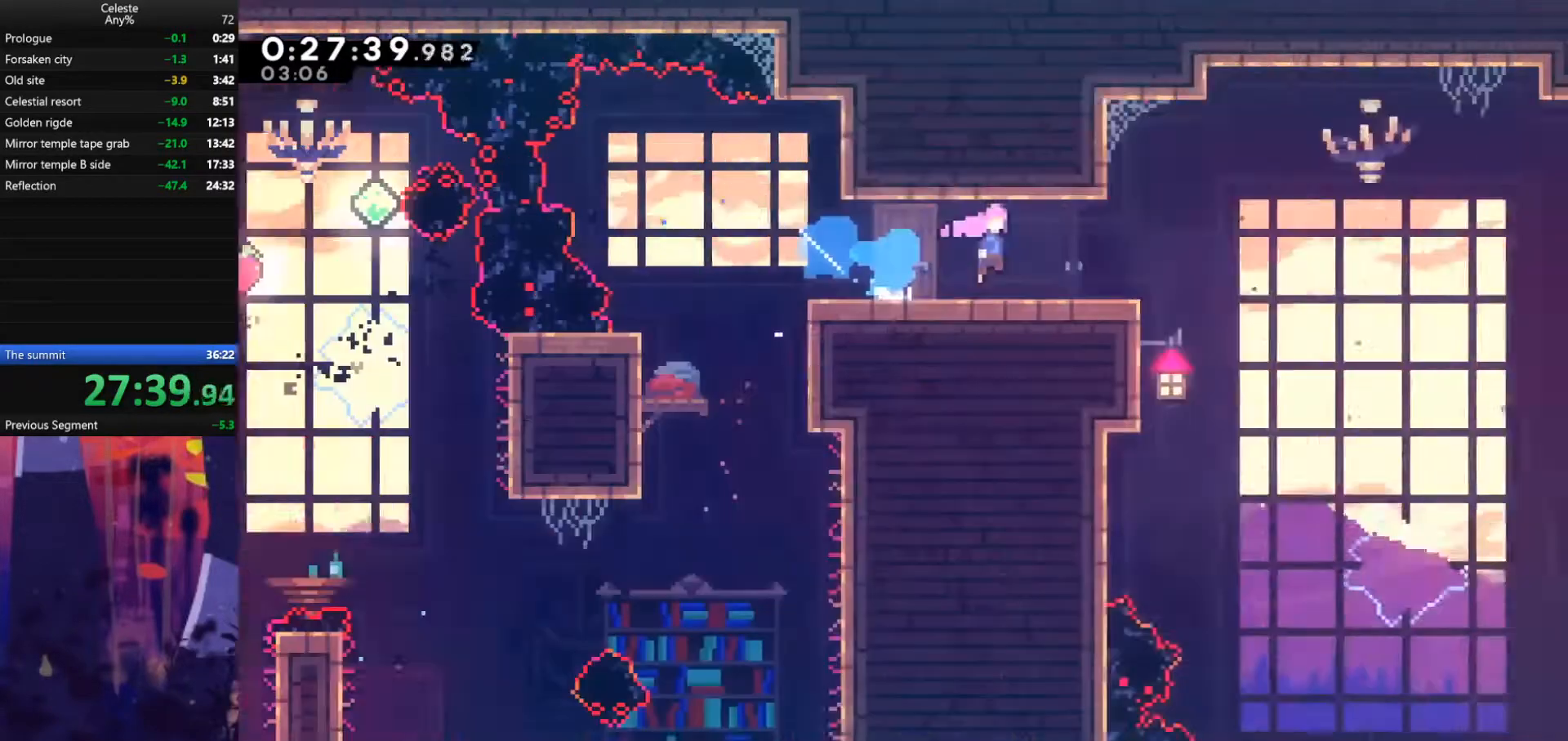
{"keys": ["jump", "right"], "events": []}
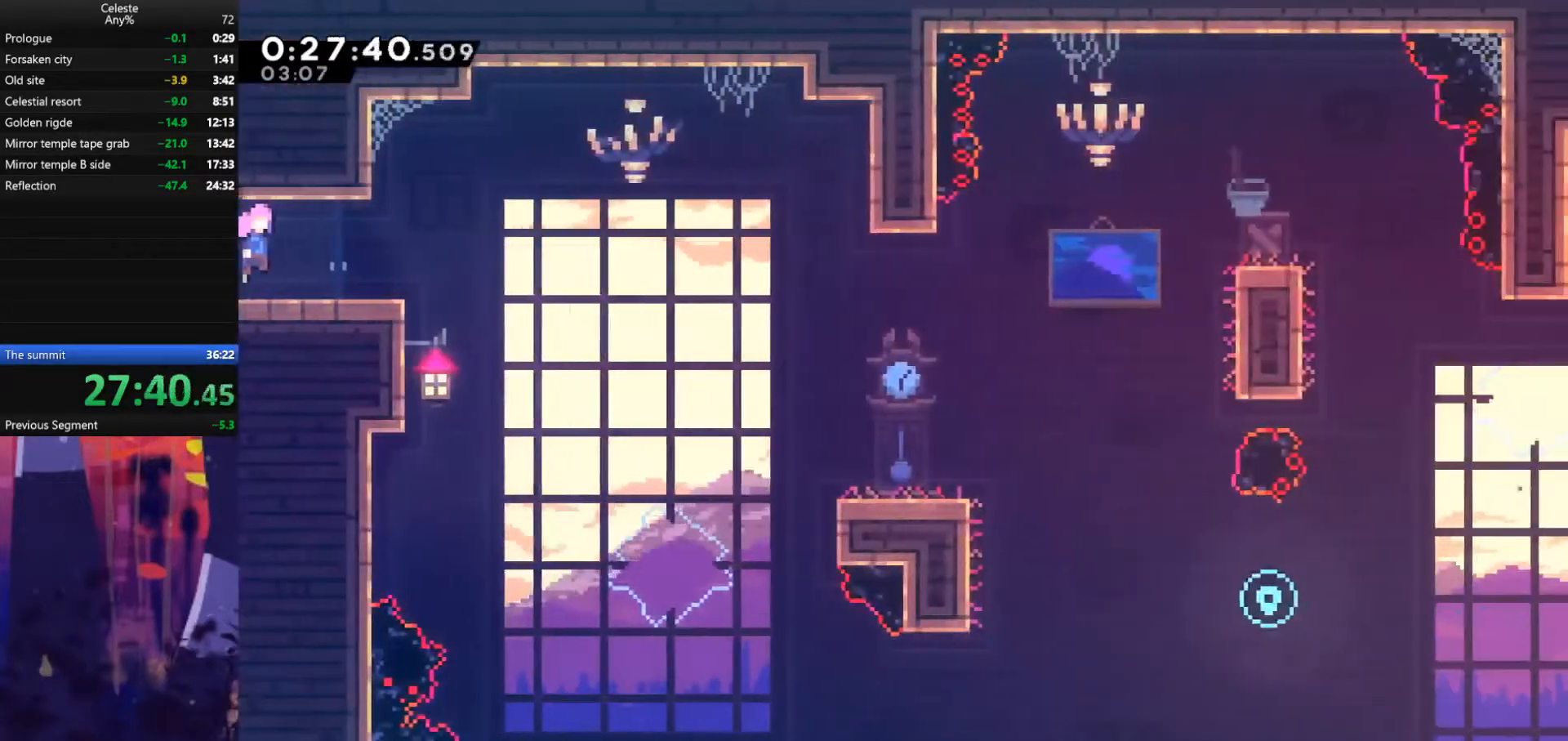
{"keys": ["down", "right"], "events": [[333, "dash", "down"], [333, "down", "down"], [333, "jump", "up"], [500, "dash", "up"]]}
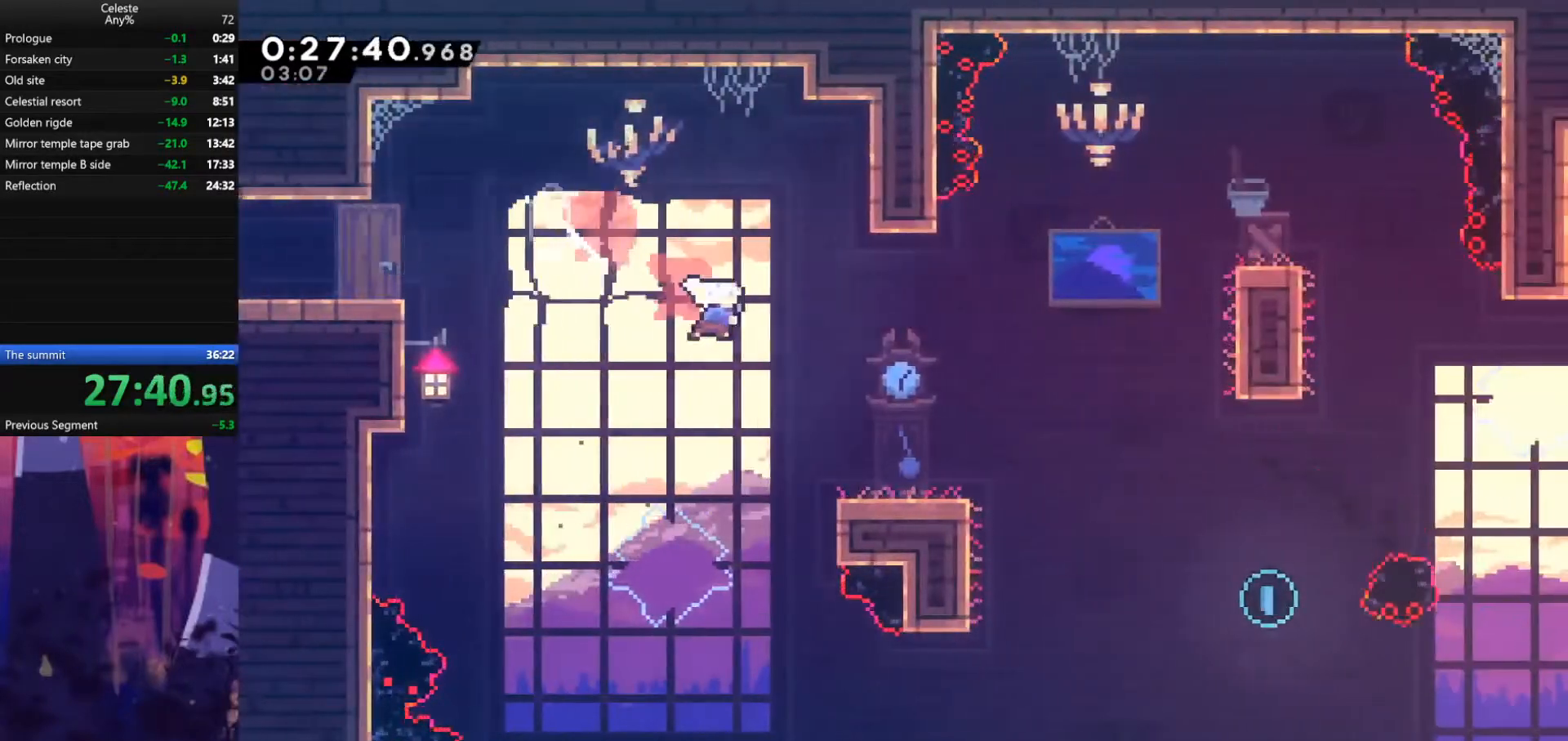
{"keys": ["jump", "right"], "events": [[100, "dash", "down"], [300, "dash", "up"], [300, "jump", "down"], [367, "down", "up"]]}
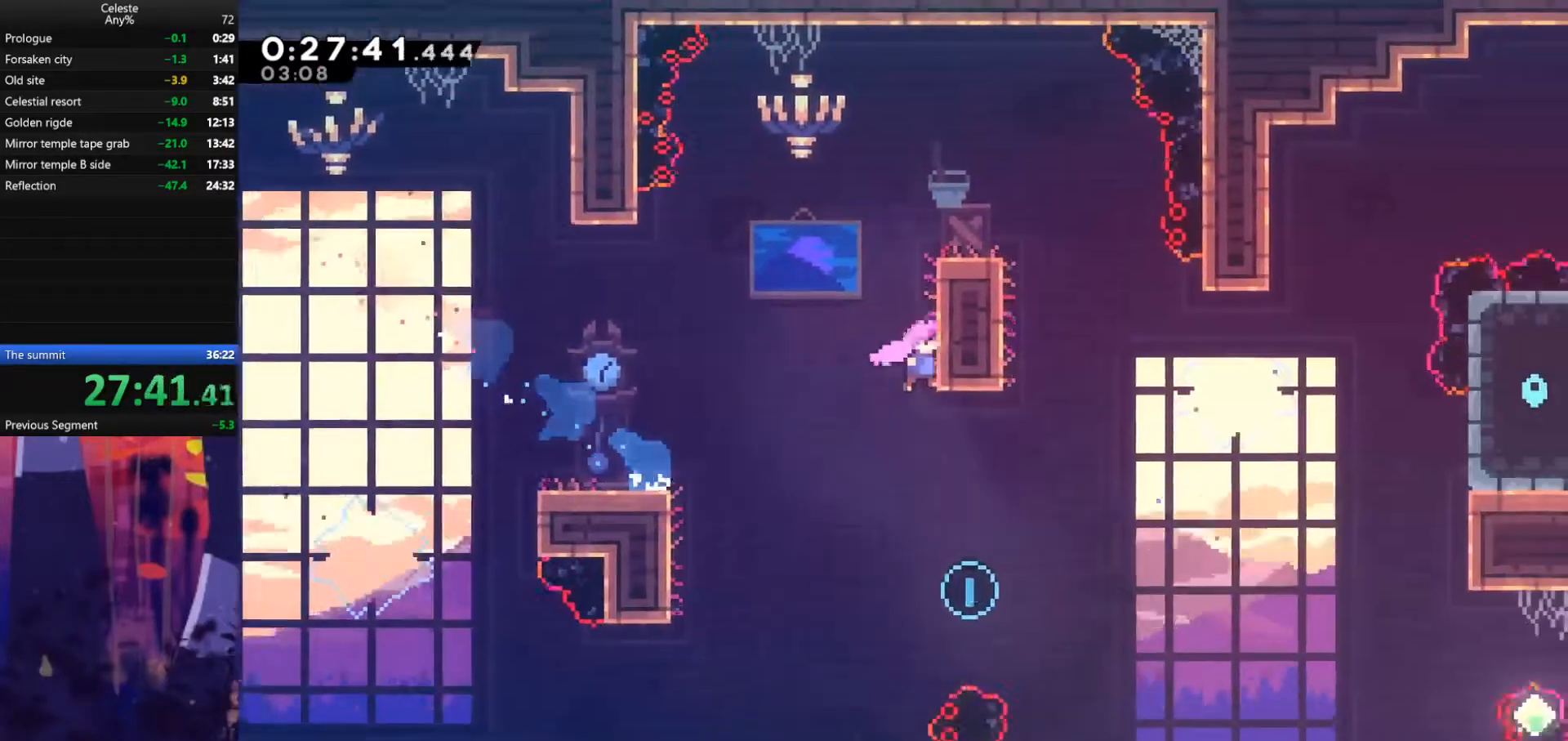
{"keys": ["right"], "events": [[33, "down", "down"], [67, "dash", "down"], [67, "jump", "up"], [300, "dash", "up"], [400, "down", "up"]]}
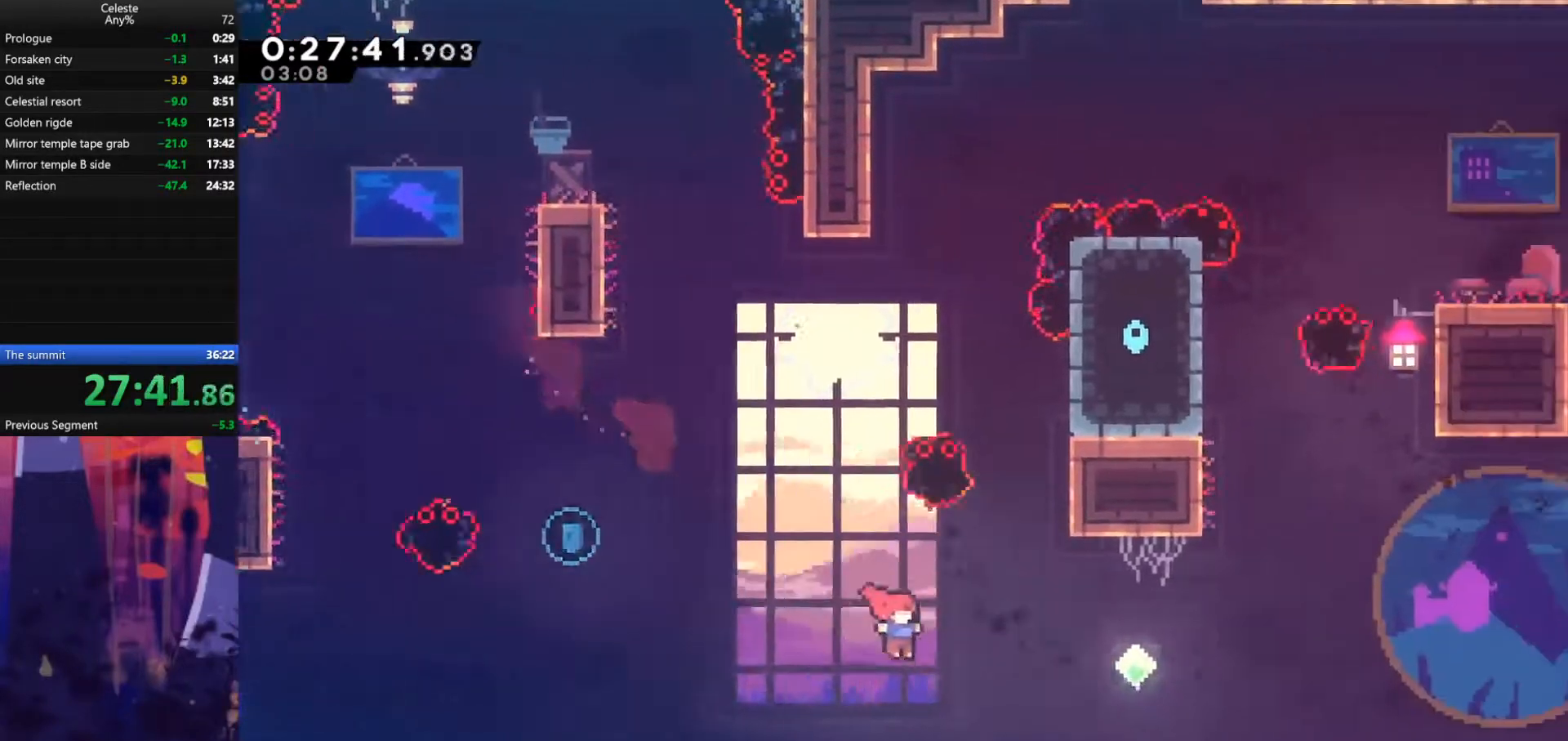
{"keys": ["right", "up"], "events": [[67, "dash", "down"], [333, "dash", "up"], [467, "up", "down"]]}
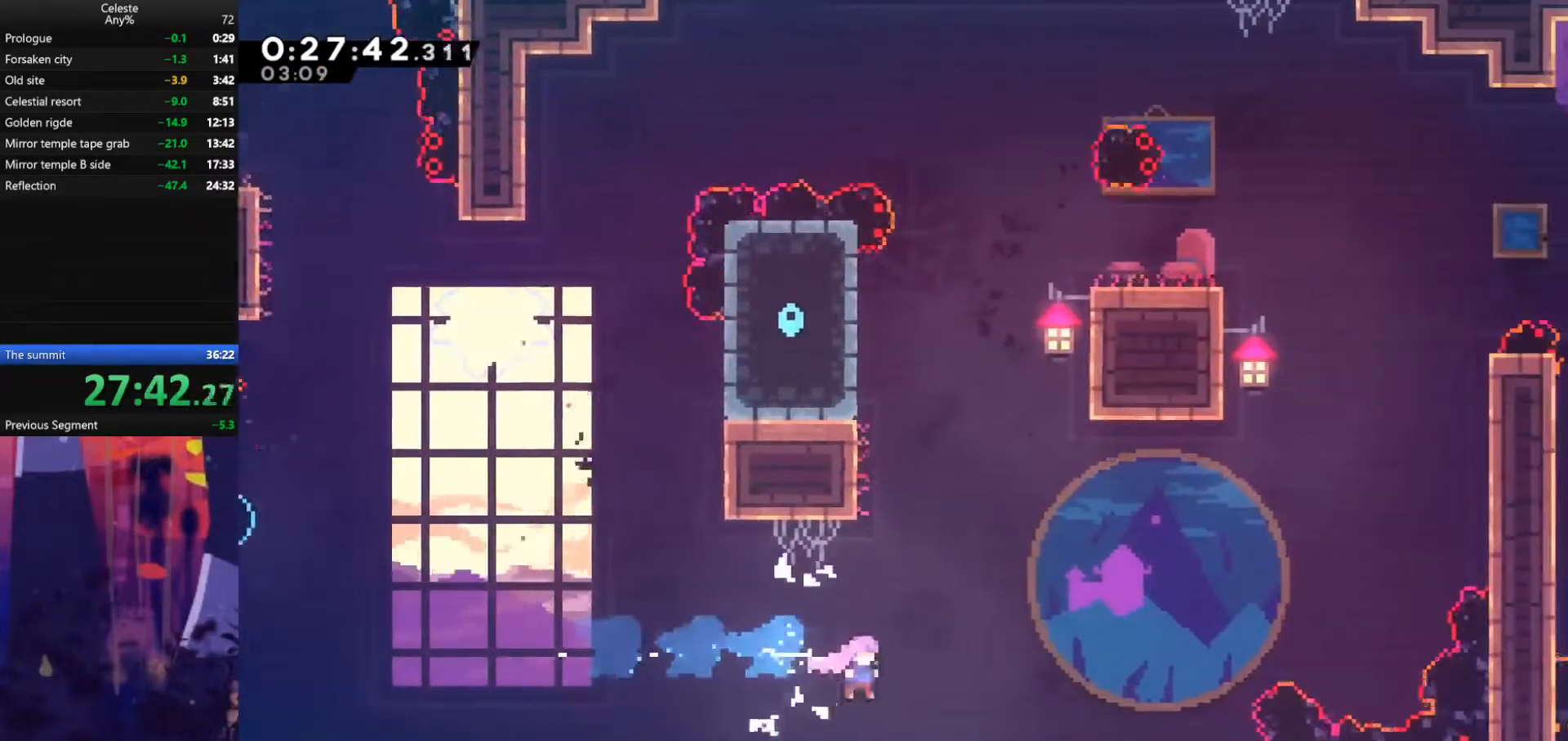
{"keys": ["dash", "up"], "events": [[67, "dash", "down"], [400, "dash", "up"], [467, "right", "up"], [500, "dash", "down"]]}
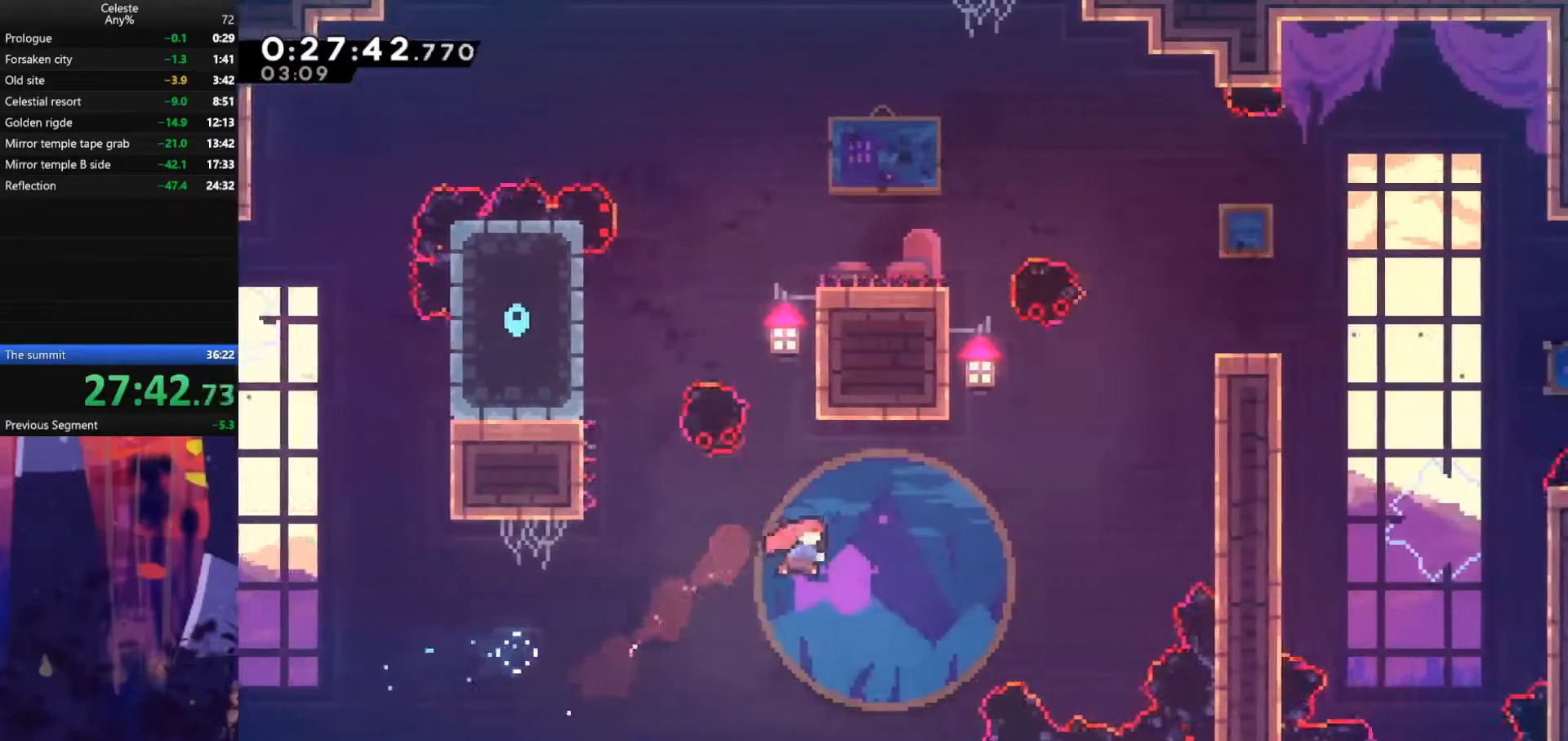
{"keys": ["grab", "jump", "right", "up"], "events": [[167, "grab", "down"], [200, "right", "down"], [233, "dash", "up"], [333, "jump", "down"]]}
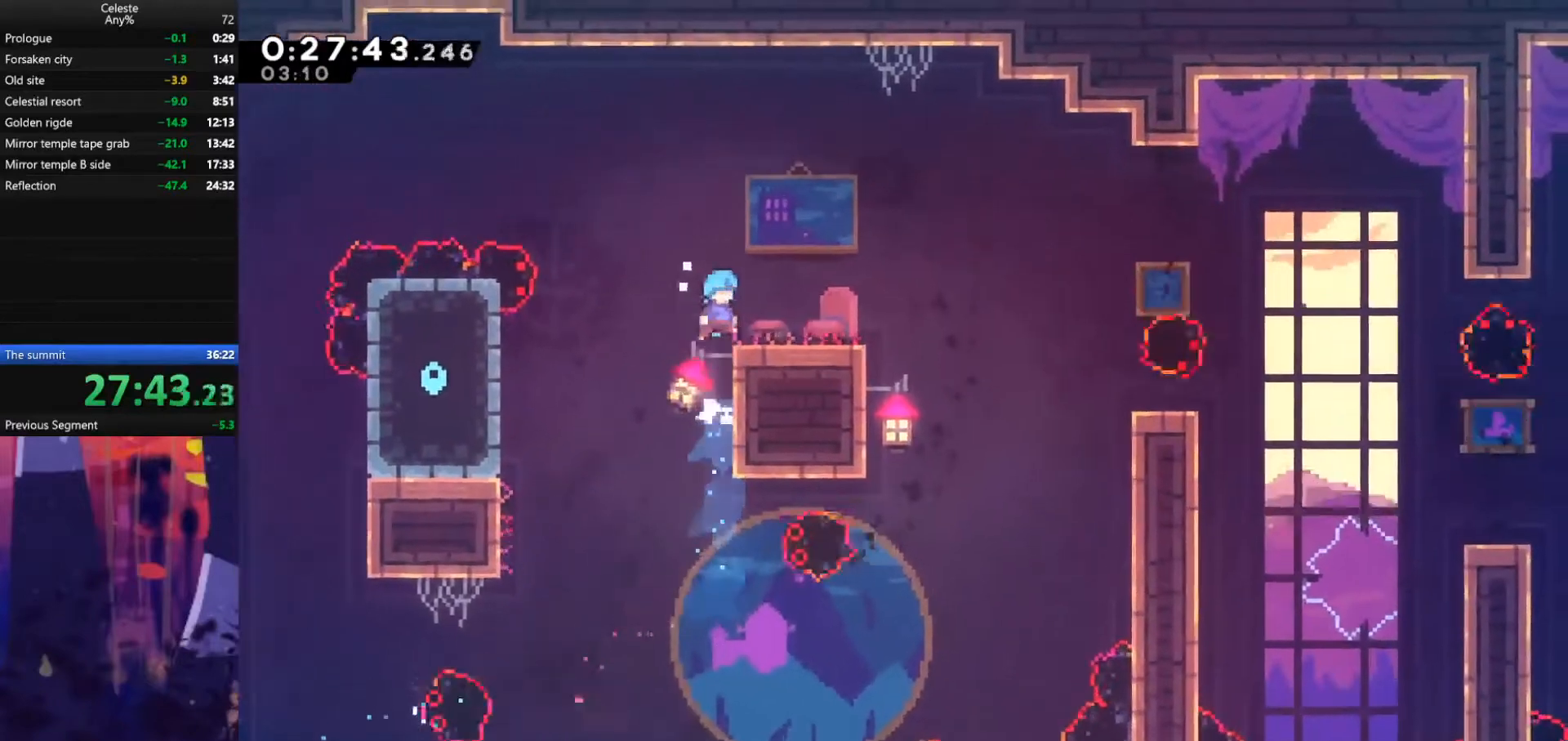
{"keys": ["dash", "down", "right"], "events": [[100, "grab", "up"], [133, "up", "up"], [167, "jump", "up"], [167, "right", "up"], [433, "dash", "down"], [433, "down", "down"], [433, "right", "down"]]}
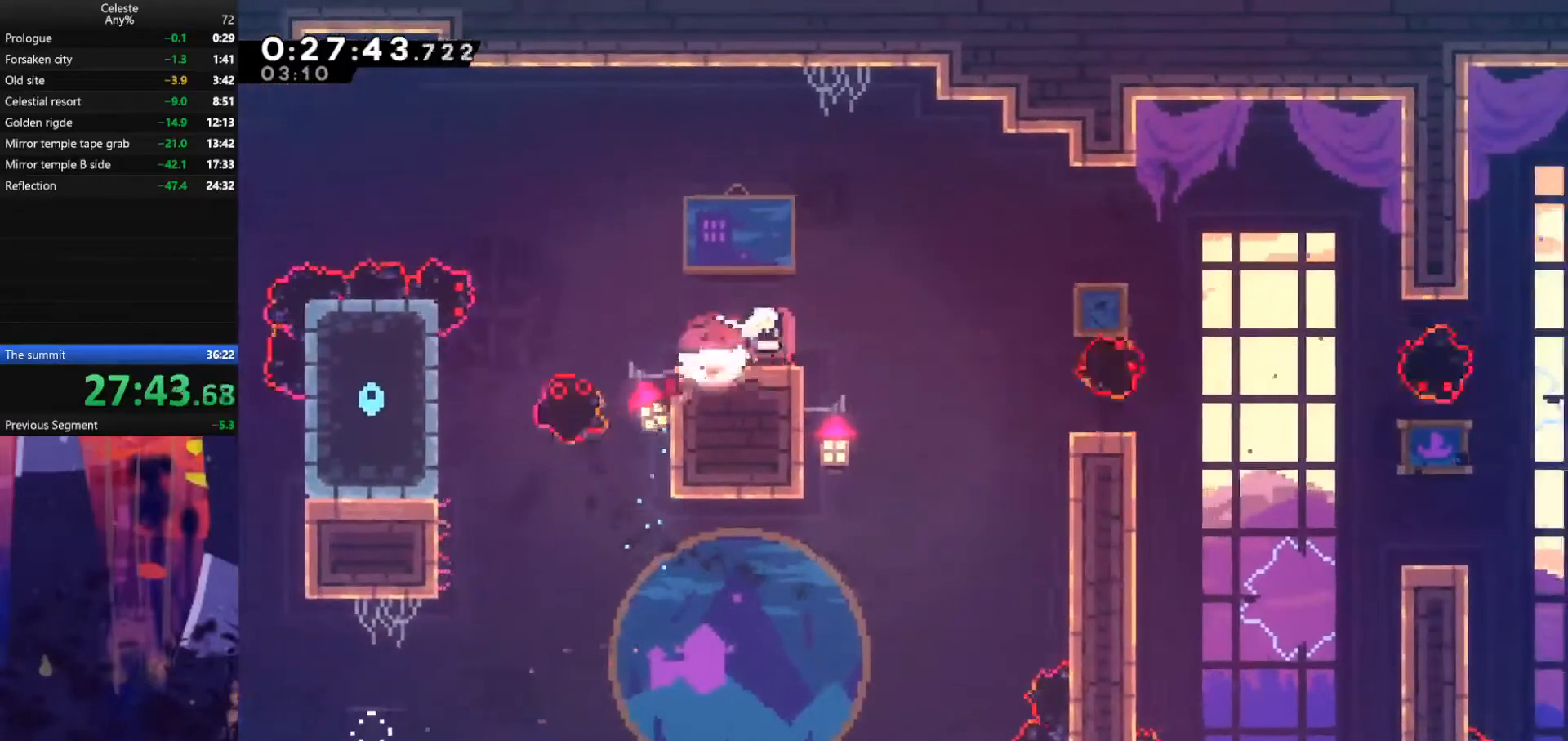
{"keys": ["jump", "right"], "events": [[133, "dash", "up"], [133, "down", "up"], [133, "jump", "down"]]}
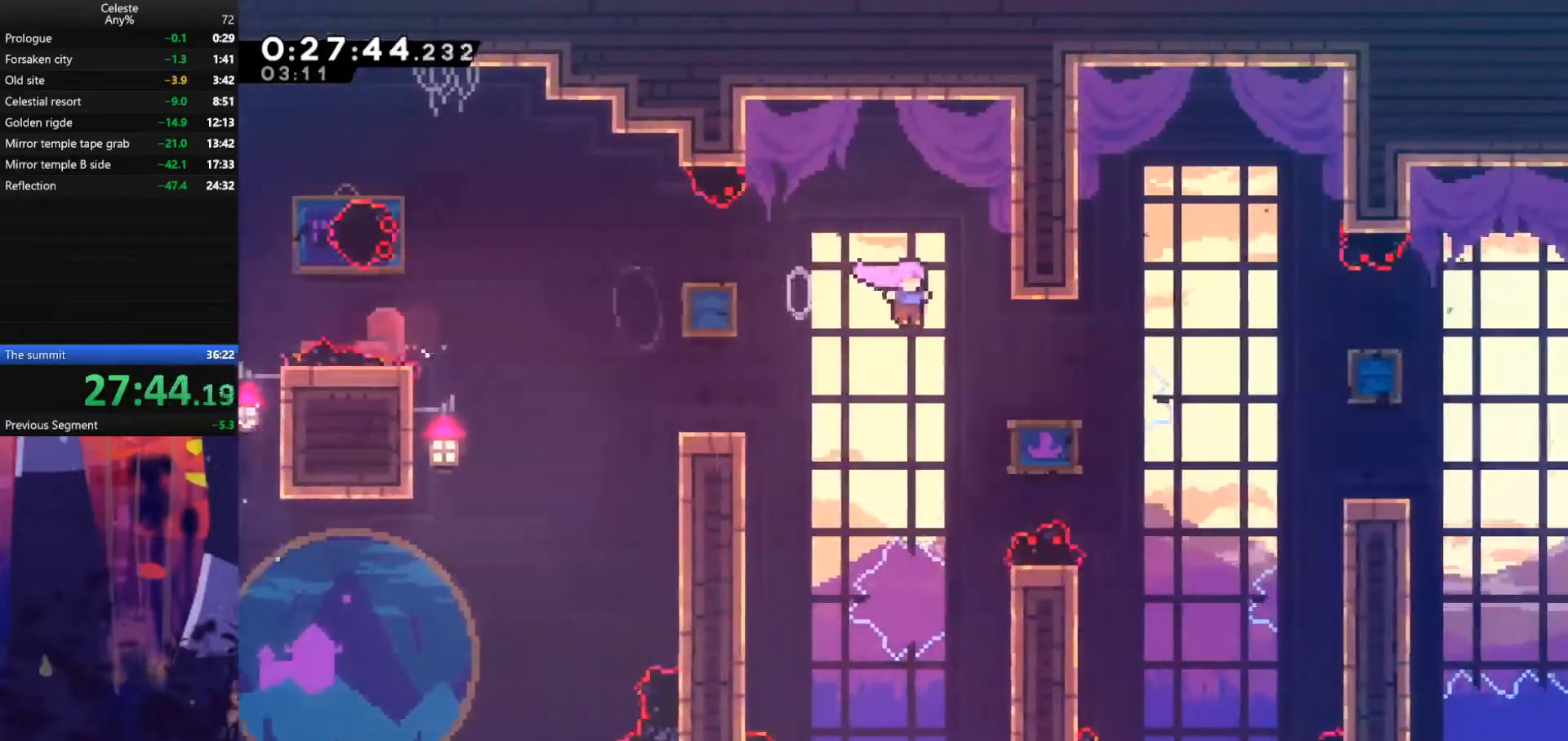
{"keys": ["right"], "events": [[33, "demodash", "down"], [100, "jump", "up"], [267, "demodash", "up"]]}
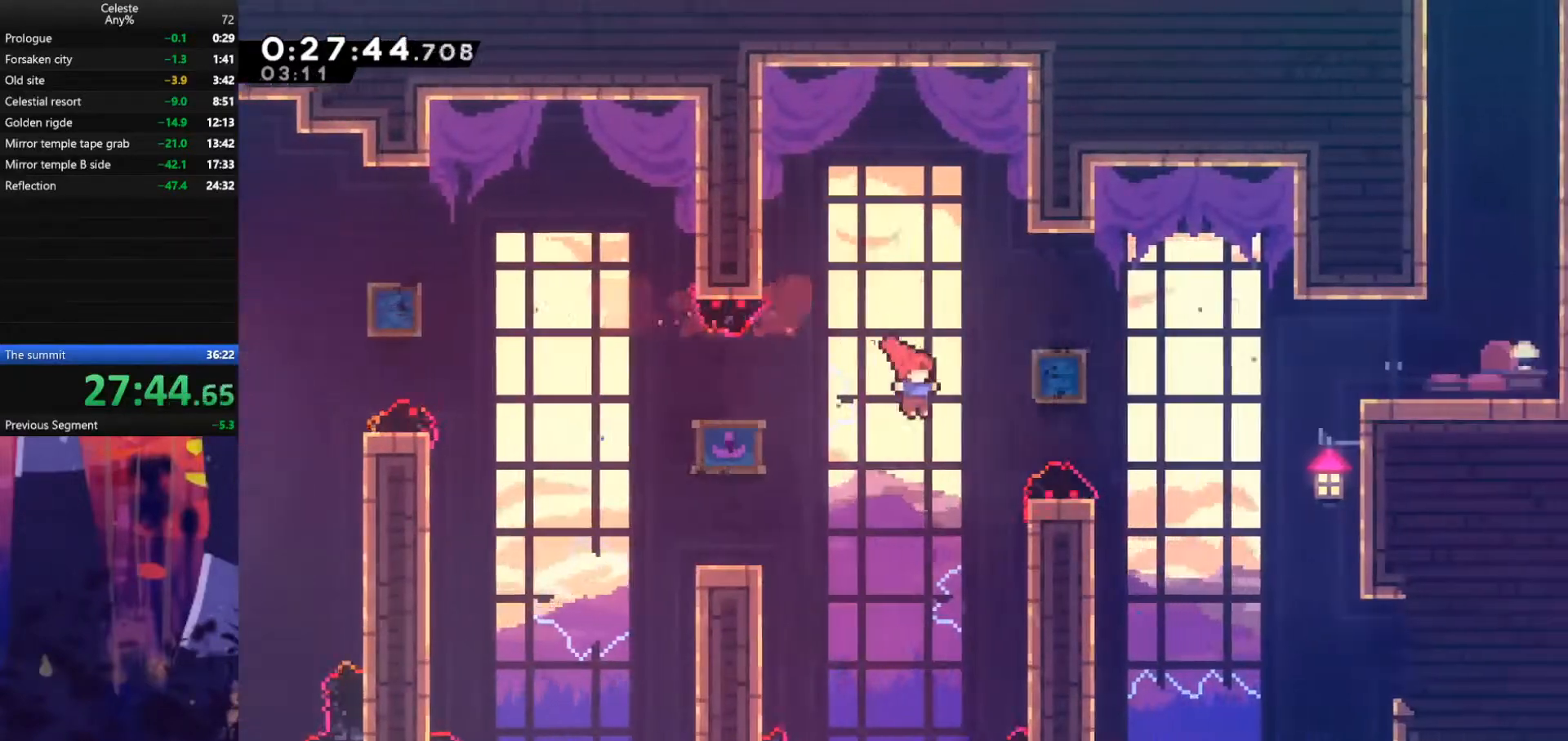
{"keys": ["grab", "jump"], "events": [[100, "grab", "down"], [100, "up", "down"], [267, "right", "up"], [333, "jump", "down"], [500, "up", "up"]]}
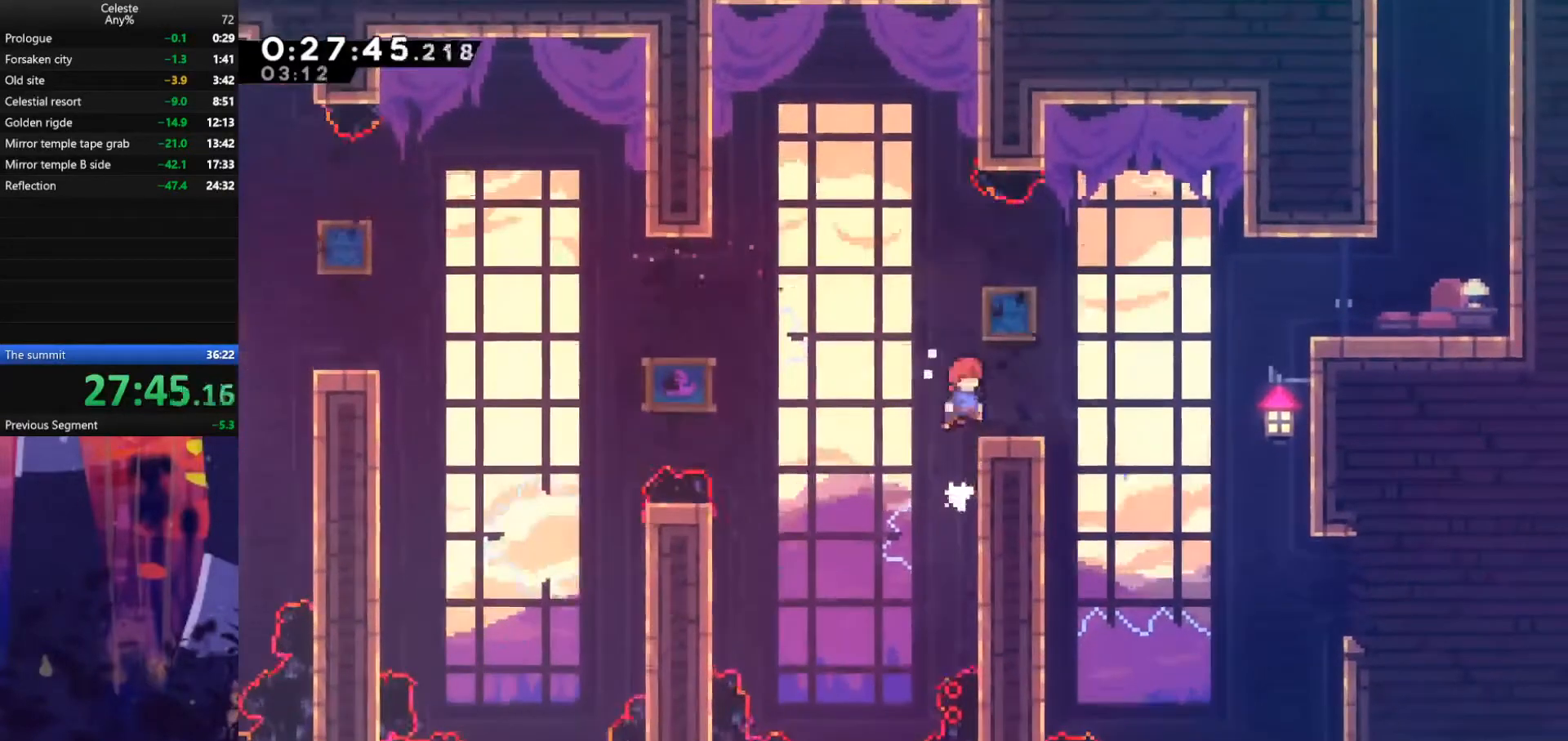
{"keys": ["grab", "right", "up"], "events": [[33, "grab", "up"], [67, "jump", "up"], [100, "dash", "down"], [100, "down", "down"], [100, "right", "down"], [267, "dash", "up"], [267, "down", "up"], [300, "jump", "down"], [433, "grab", "down"], [433, "jump", "up"], [433, "up", "down"]]}
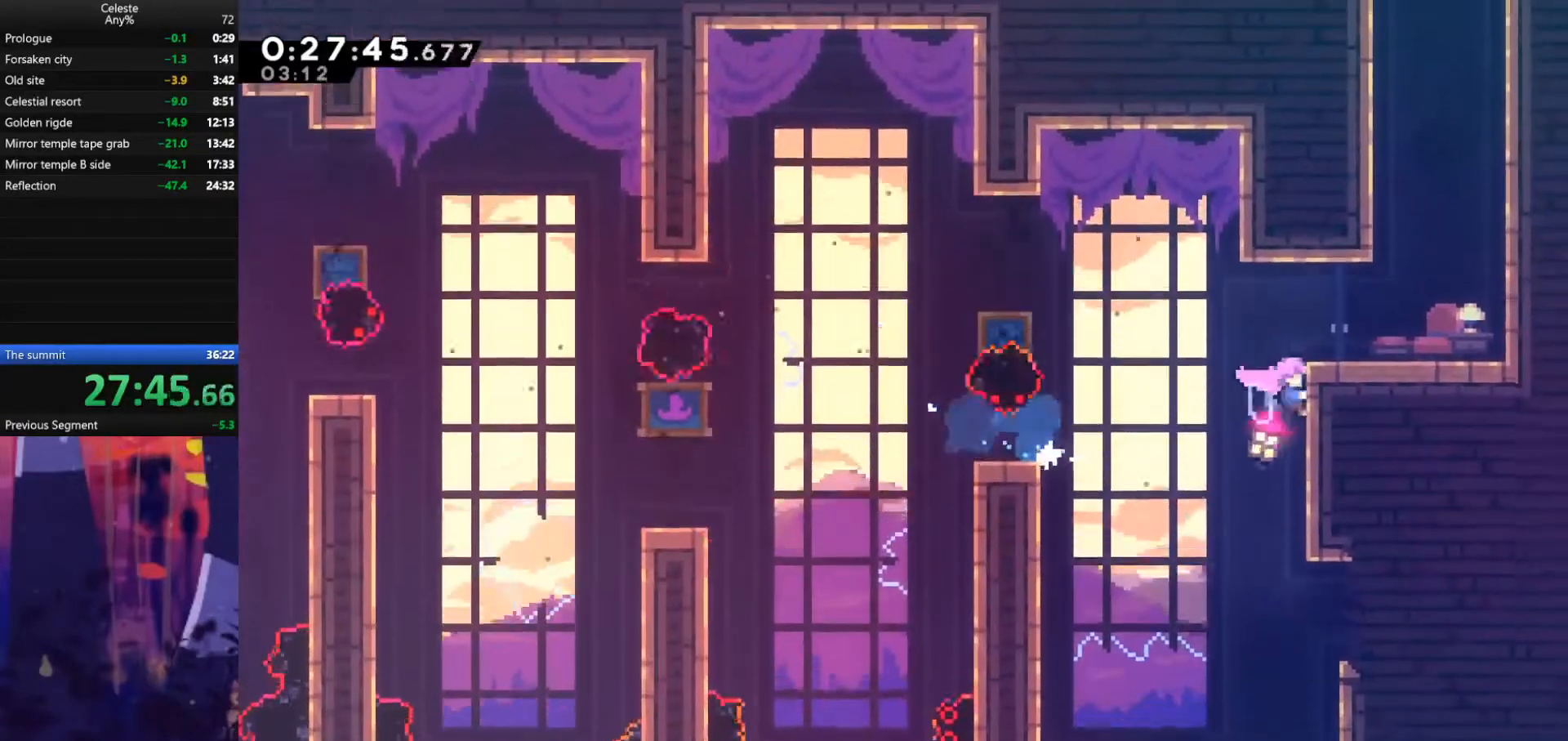
{"keys": ["right", "up"], "events": [[33, "jump", "down"], [200, "grab", "up"], [267, "jump", "up"]]}
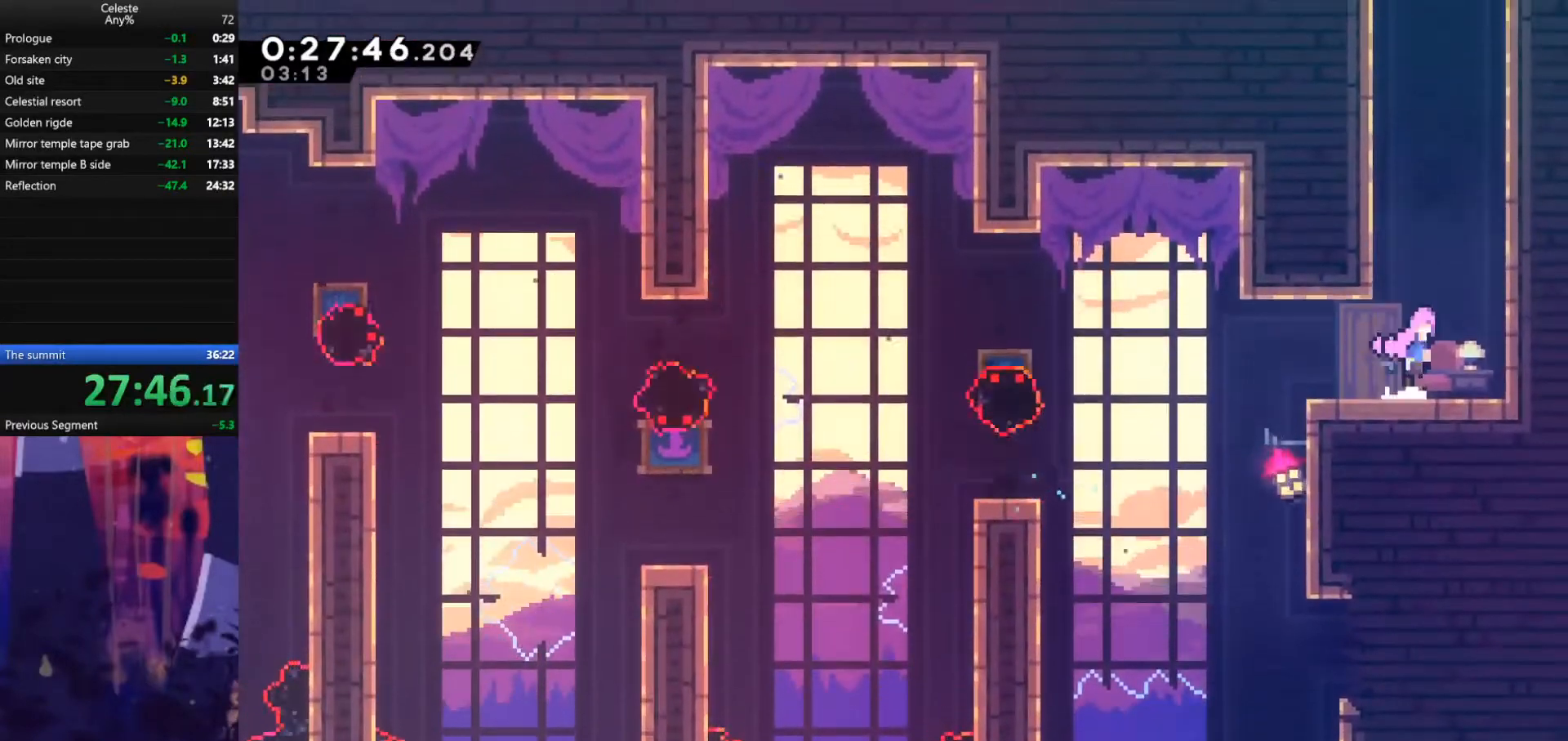
{"keys": ["up"], "events": [[33, "jump", "down"], [200, "right", "up"], [267, "dash", "down"], [267, "jump", "up"], [467, "dash", "up"]]}
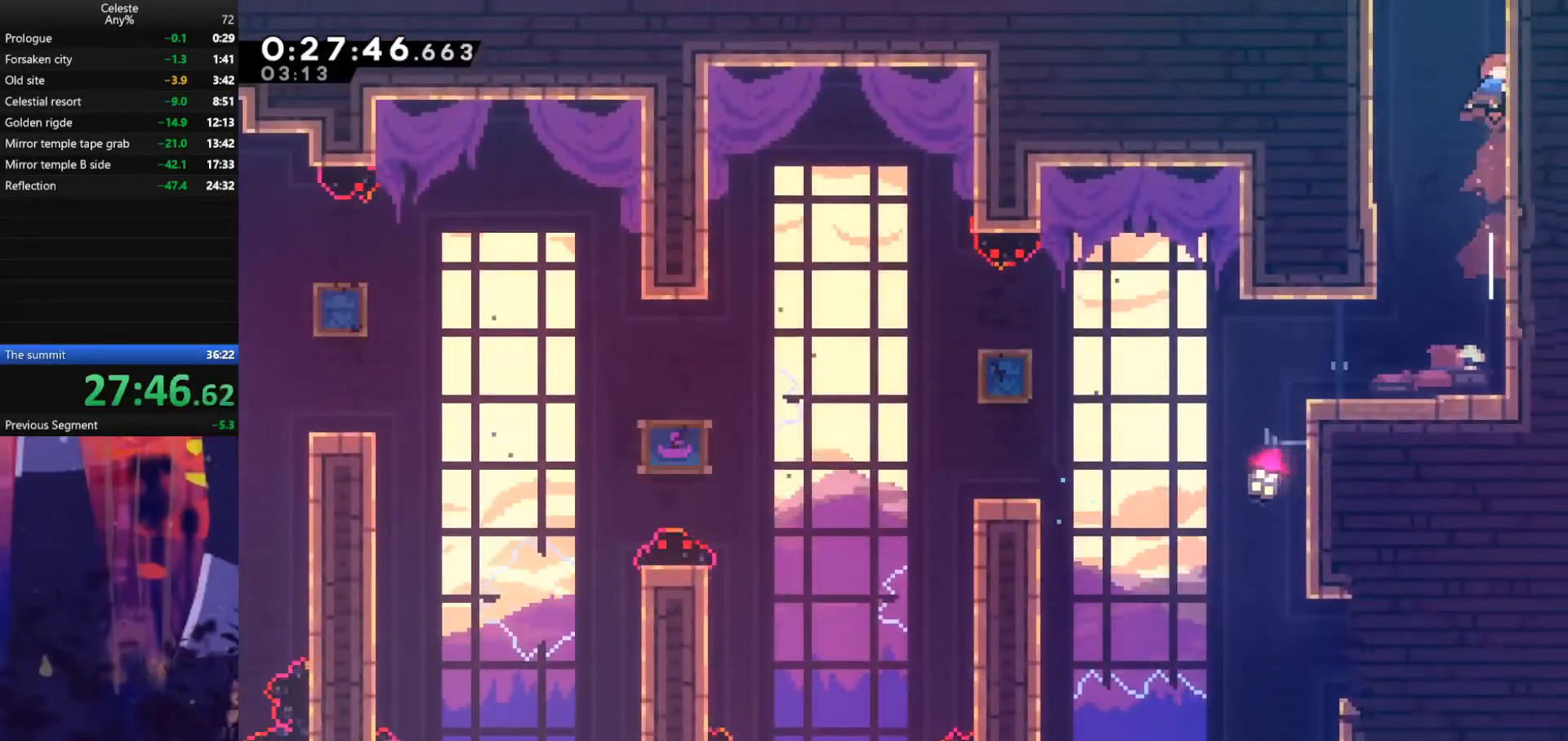
{"keys": ["up"], "events": [[67, "dash", "down"], [233, "dash", "up"]]}
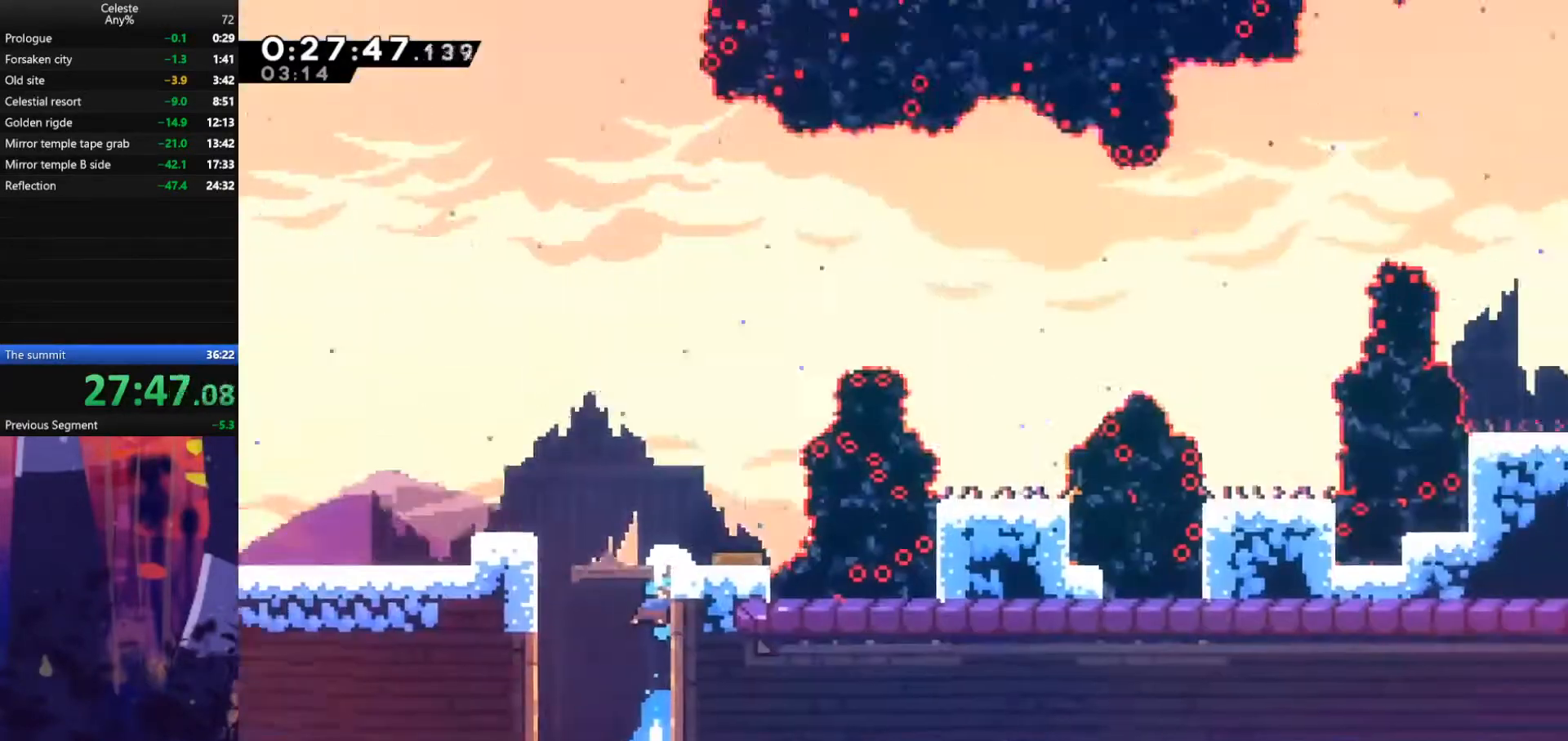
{"keys": ["right", "up"], "events": [[33, "right", "down"]]}
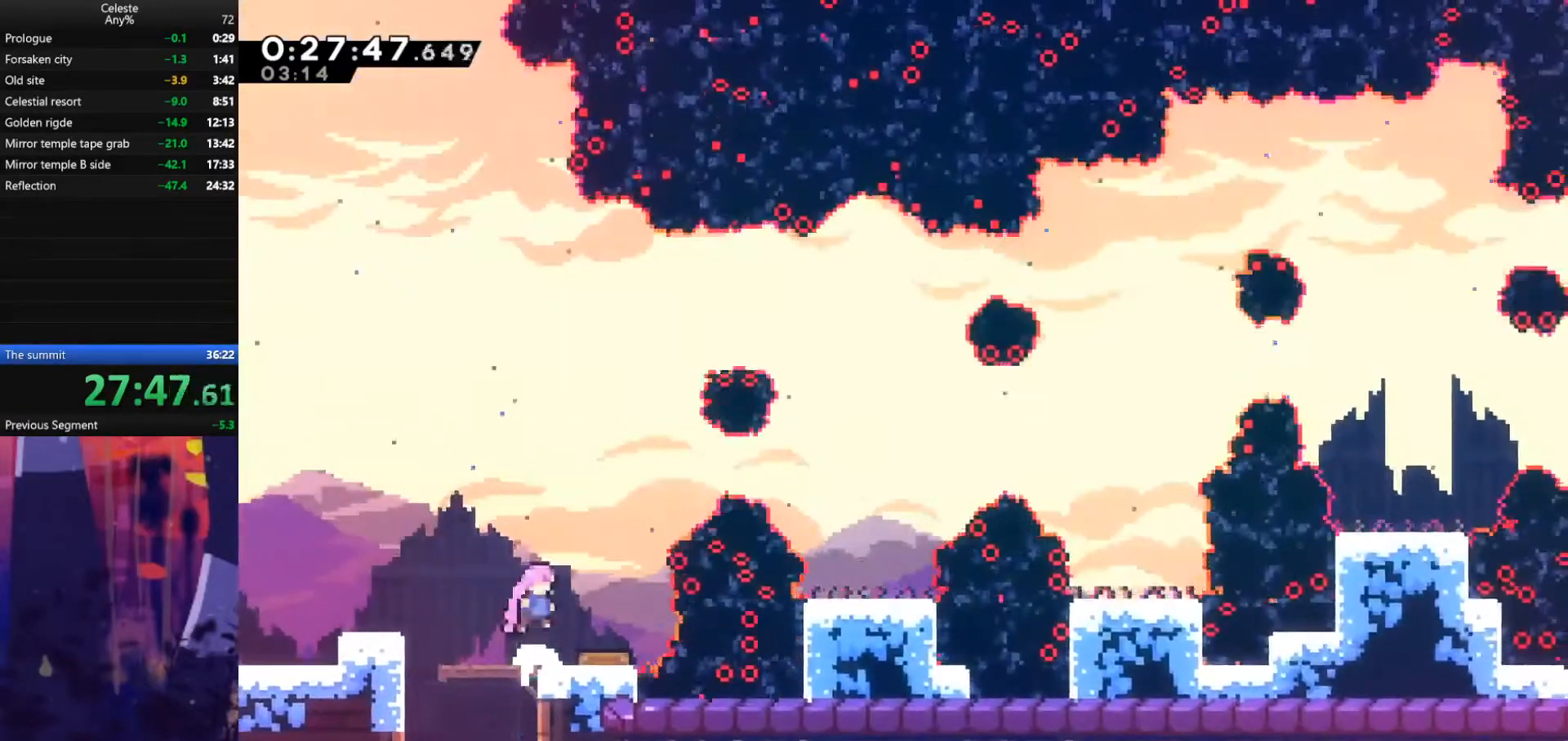
{"keys": ["right"], "events": [[100, "dash", "down"], [367, "dash", "up"], [433, "up", "up"]]}
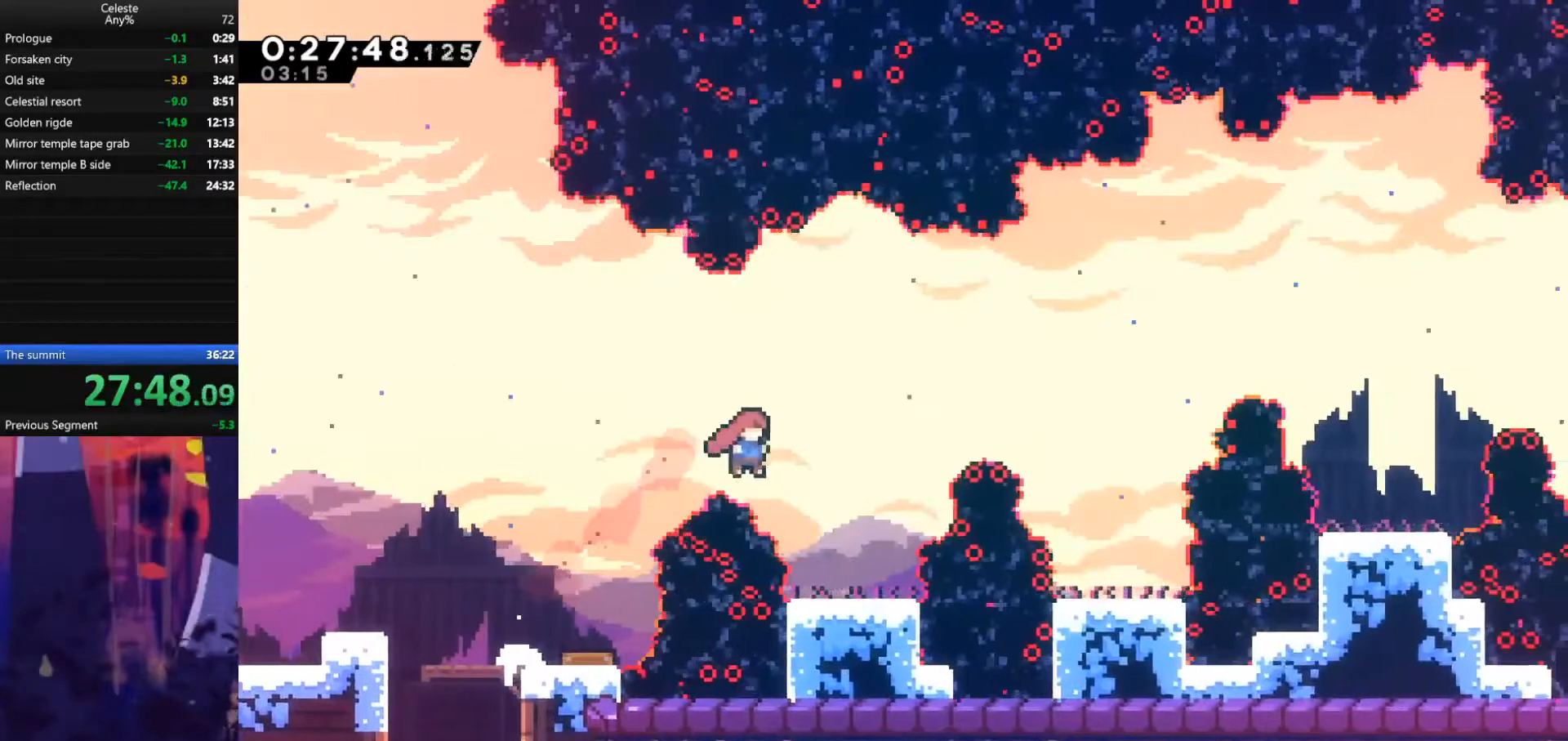
{"keys": ["right"], "events": [[67, "dash", "down"], [300, "dash", "up"]]}
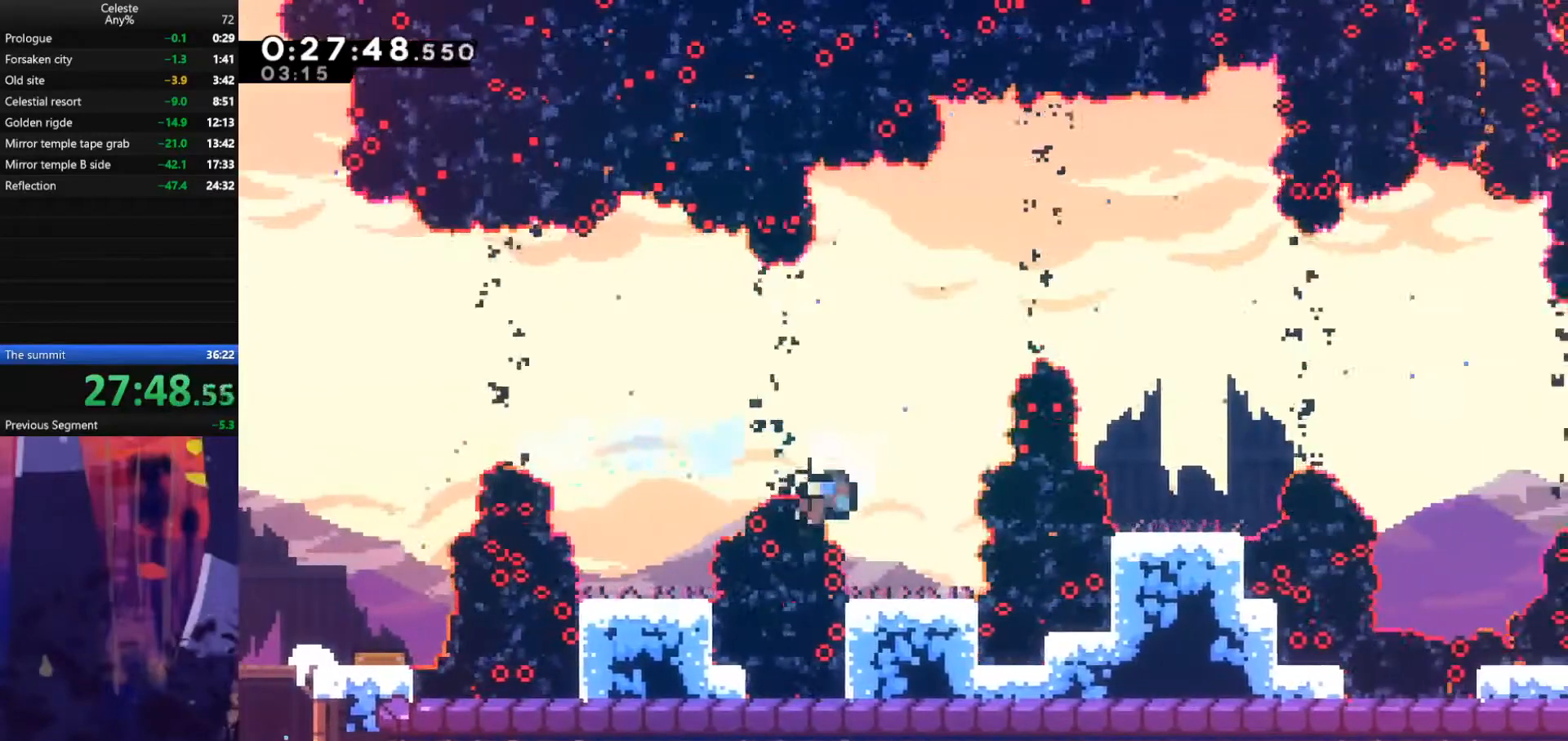
{"keys": [], "events": [[300, "right", "up"]]}
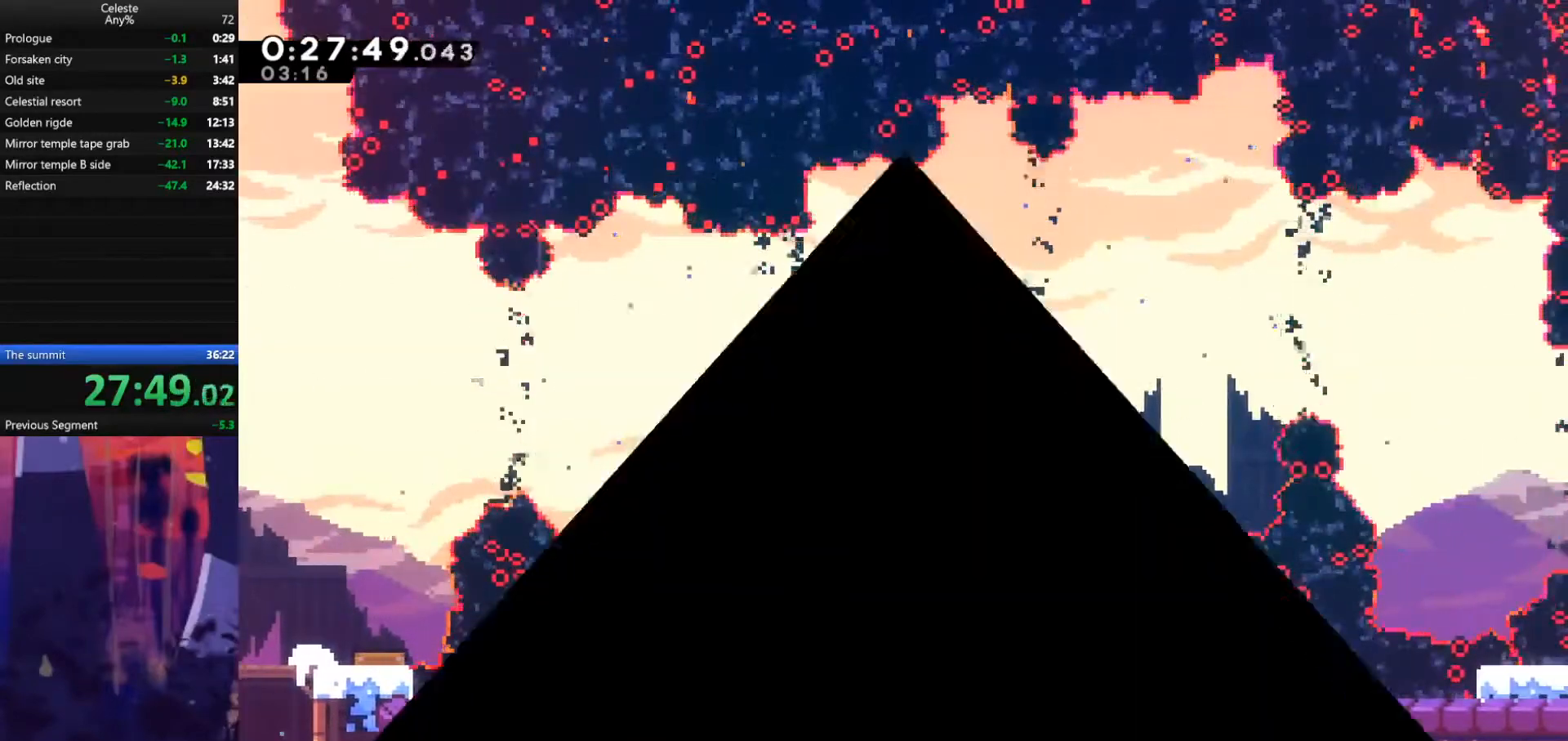
{"keys": ["right"], "events": [[367, "right", "down"]]}